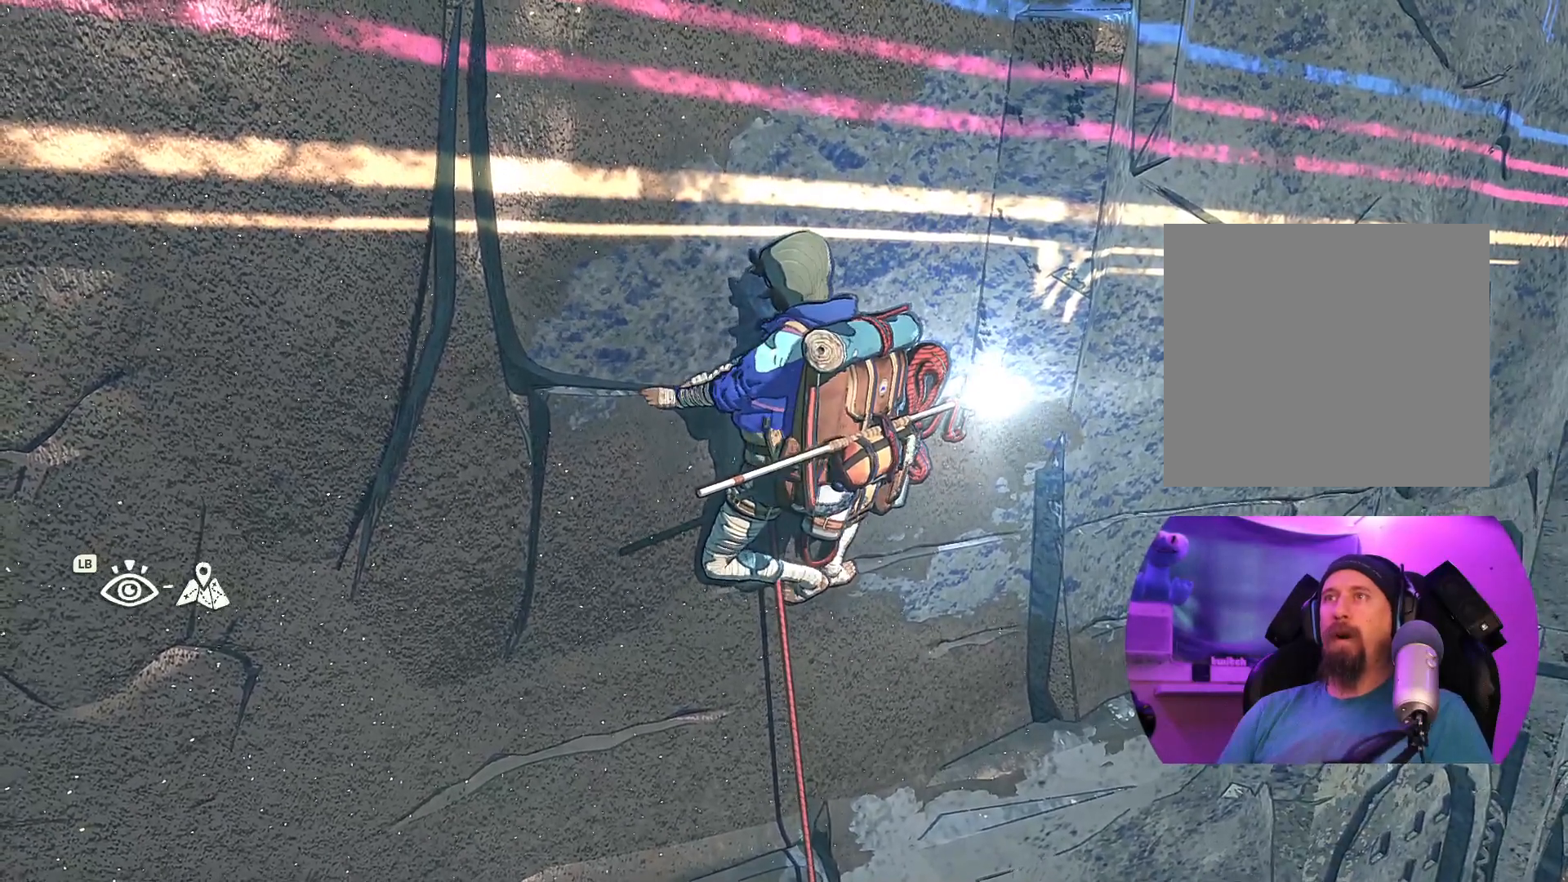
Gameplay with a controller (Xbox layout); each line is a JSON object with the inputs held at the frame after it. "events" lists button and stick changes between this image and that frame as [ms after this image, input, new state], when the widget could be followed in between.
{"buttons": [], "left_stick": "center", "right_stick": "up", "events": [[150, "right_stick", "up"]]}
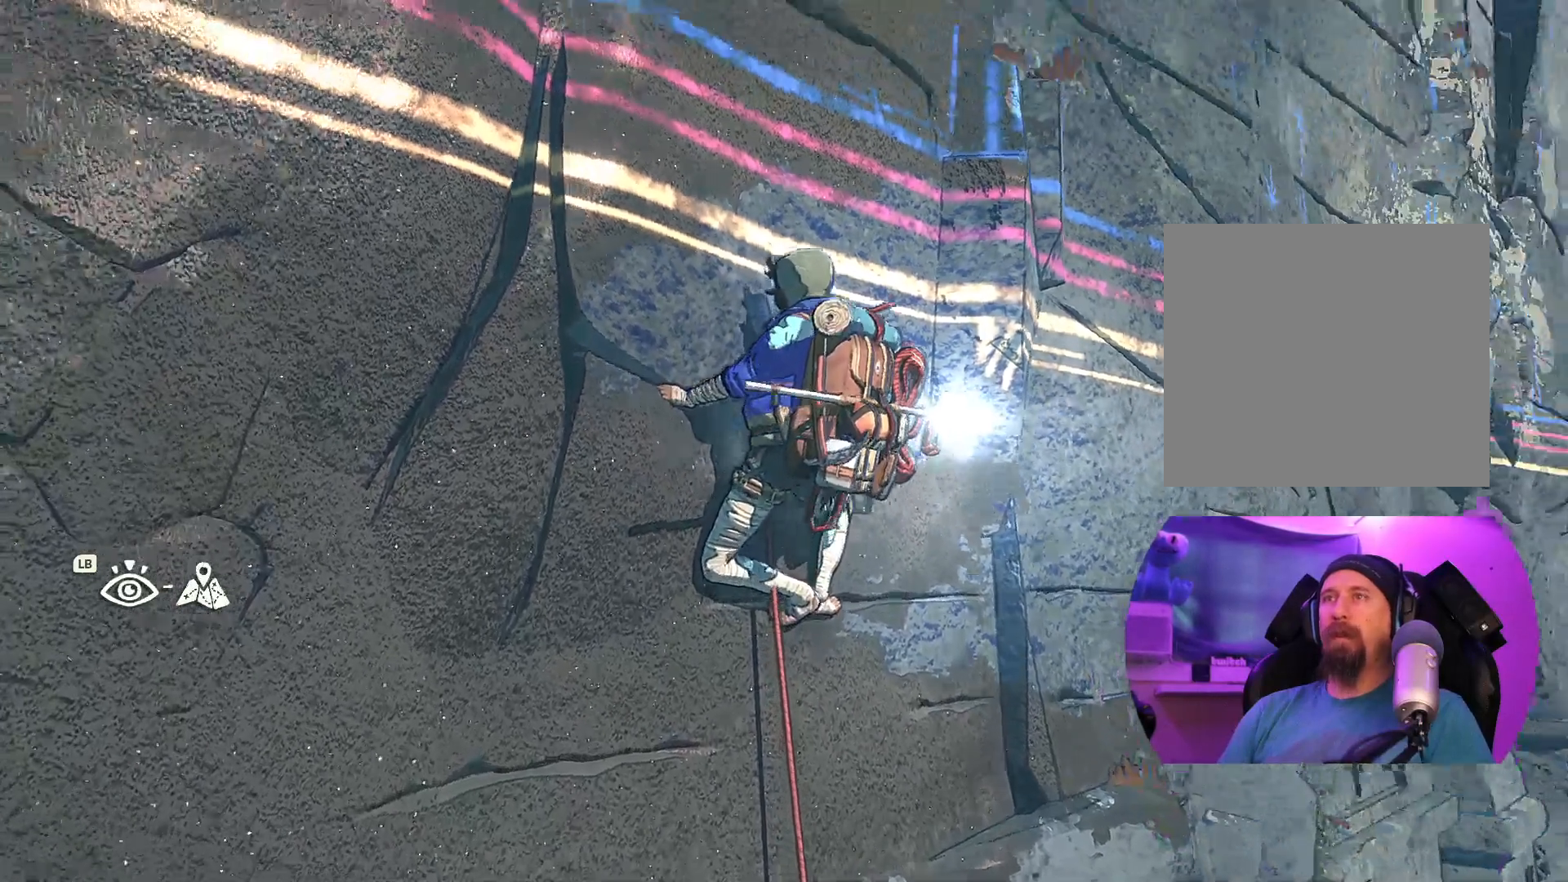
{"buttons": [], "left_stick": "center", "right_stick": "up-left", "events": [[83, "right_stick", "up-left"]]}
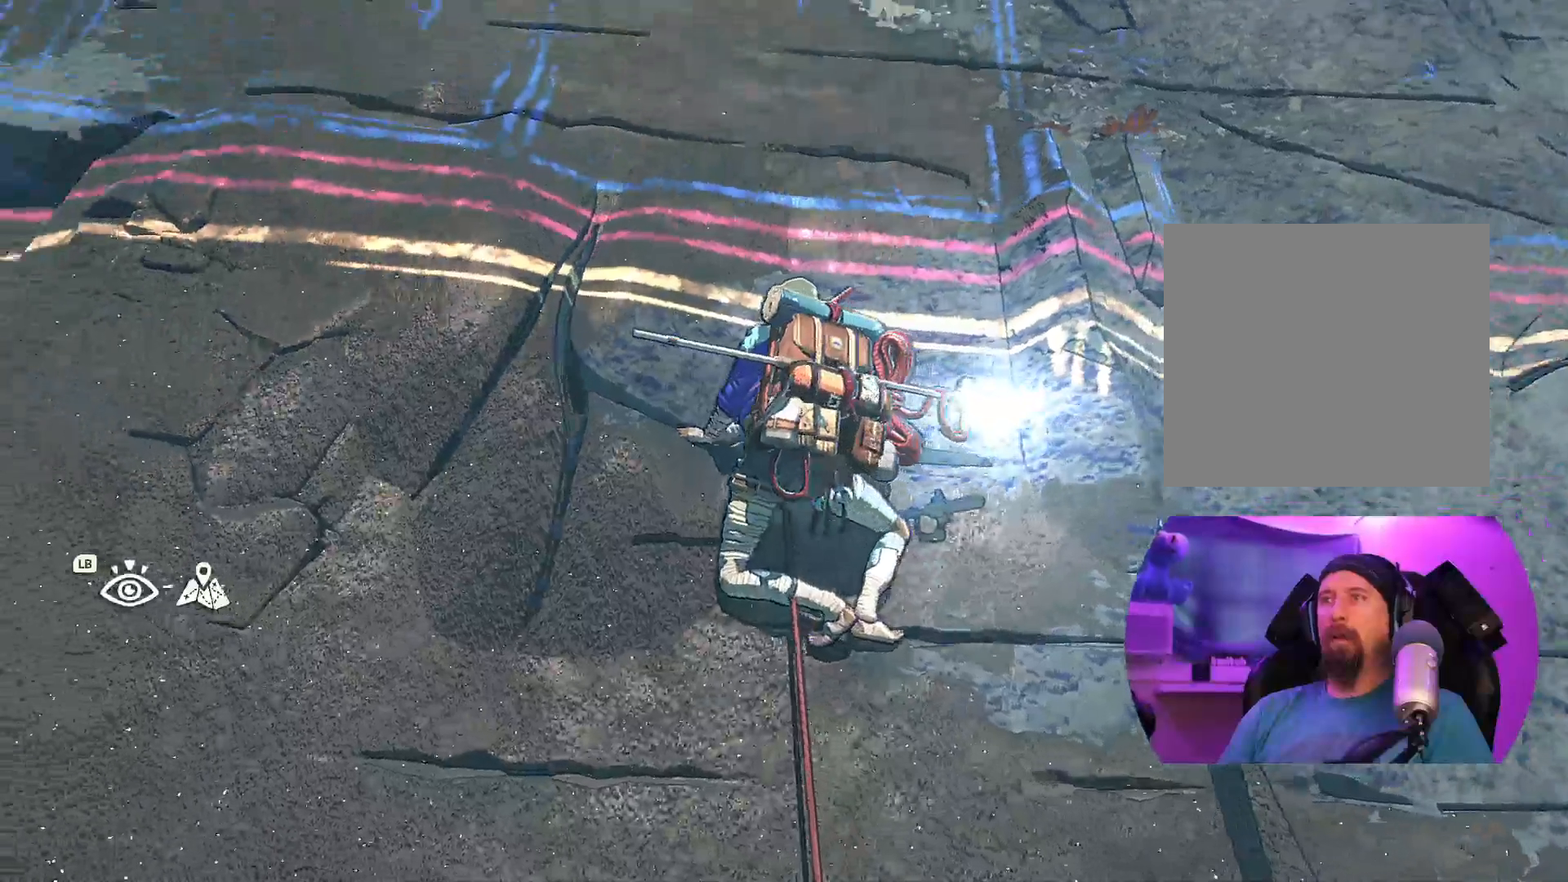
{"buttons": [], "left_stick": "center", "right_stick": "down-right", "events": [[67, "right_stick", "center"], [433, "right_stick", "down-right"]]}
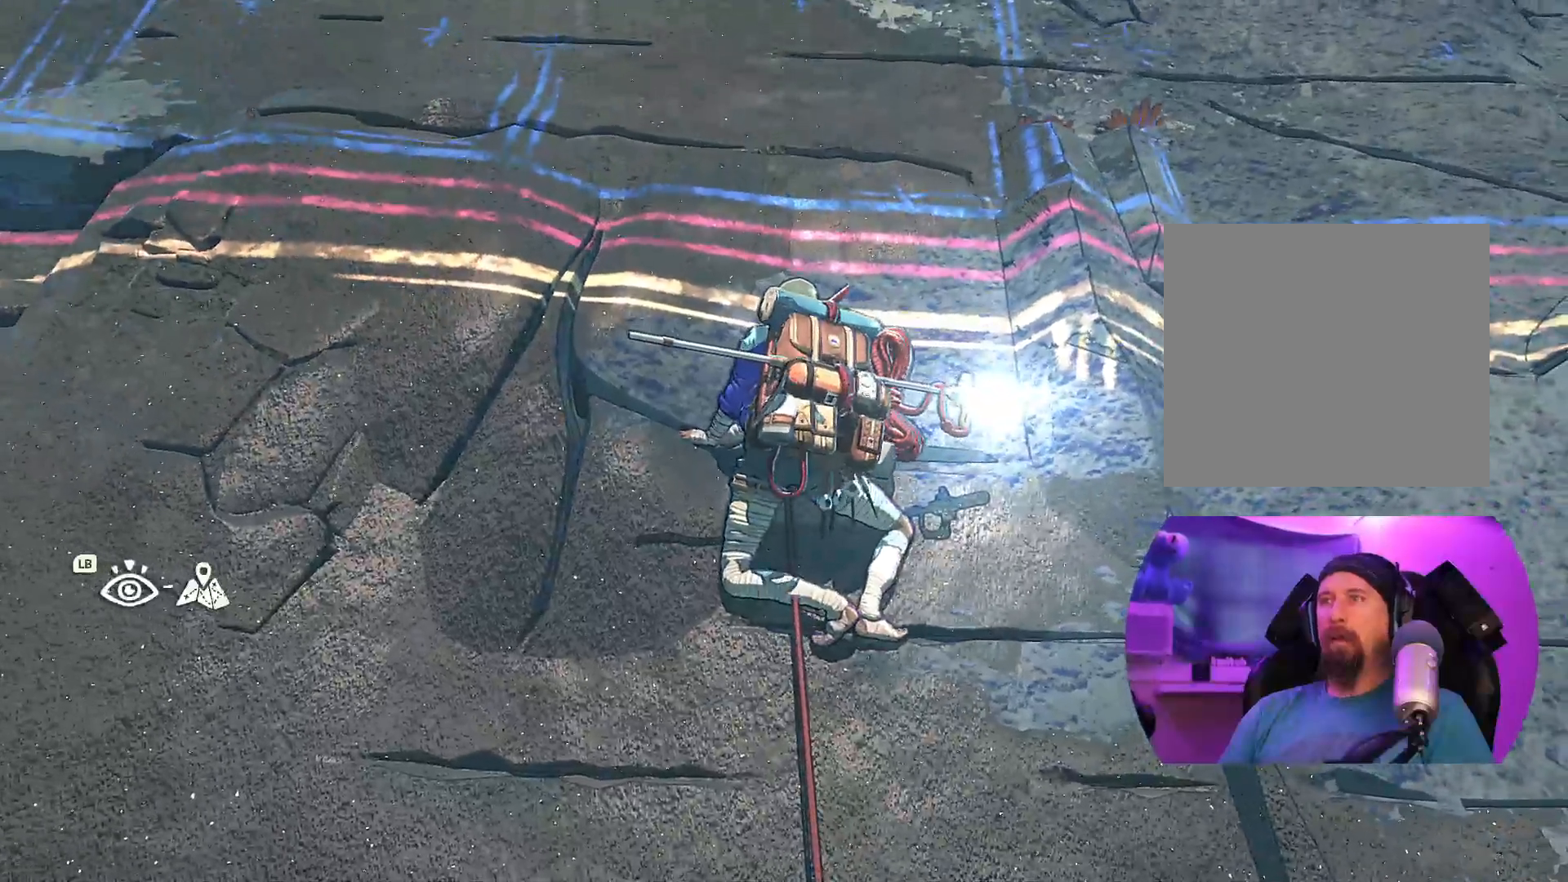
{"buttons": [], "left_stick": "center", "right_stick": "up", "events": [[250, "right_stick", "center"], [467, "right_stick", "up"]]}
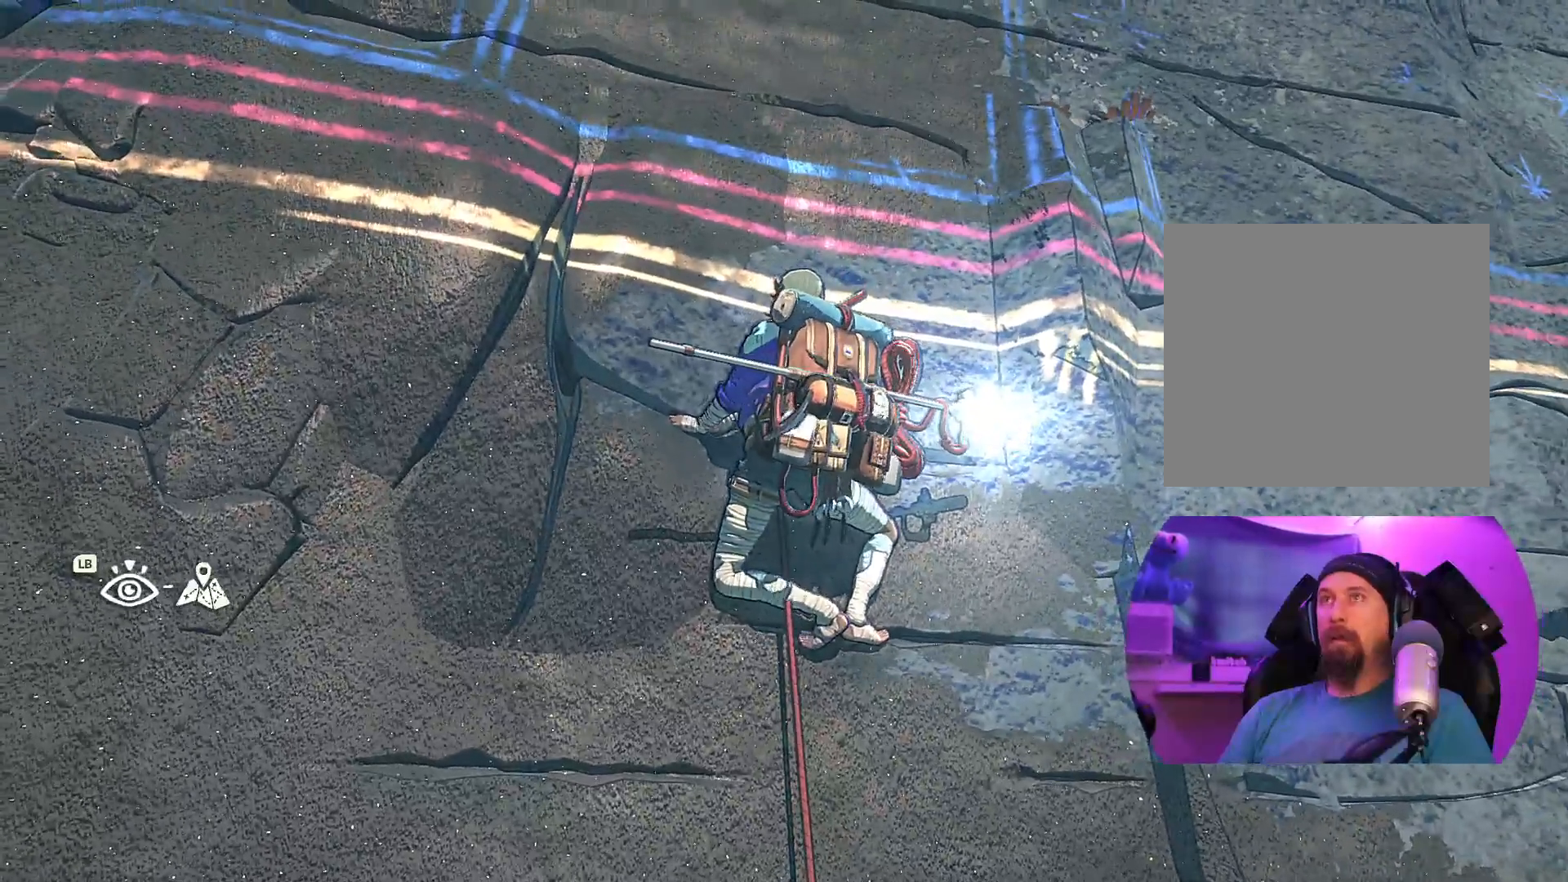
{"buttons": [], "left_stick": "center", "right_stick": "center", "events": [[350, "right_stick", "center"]]}
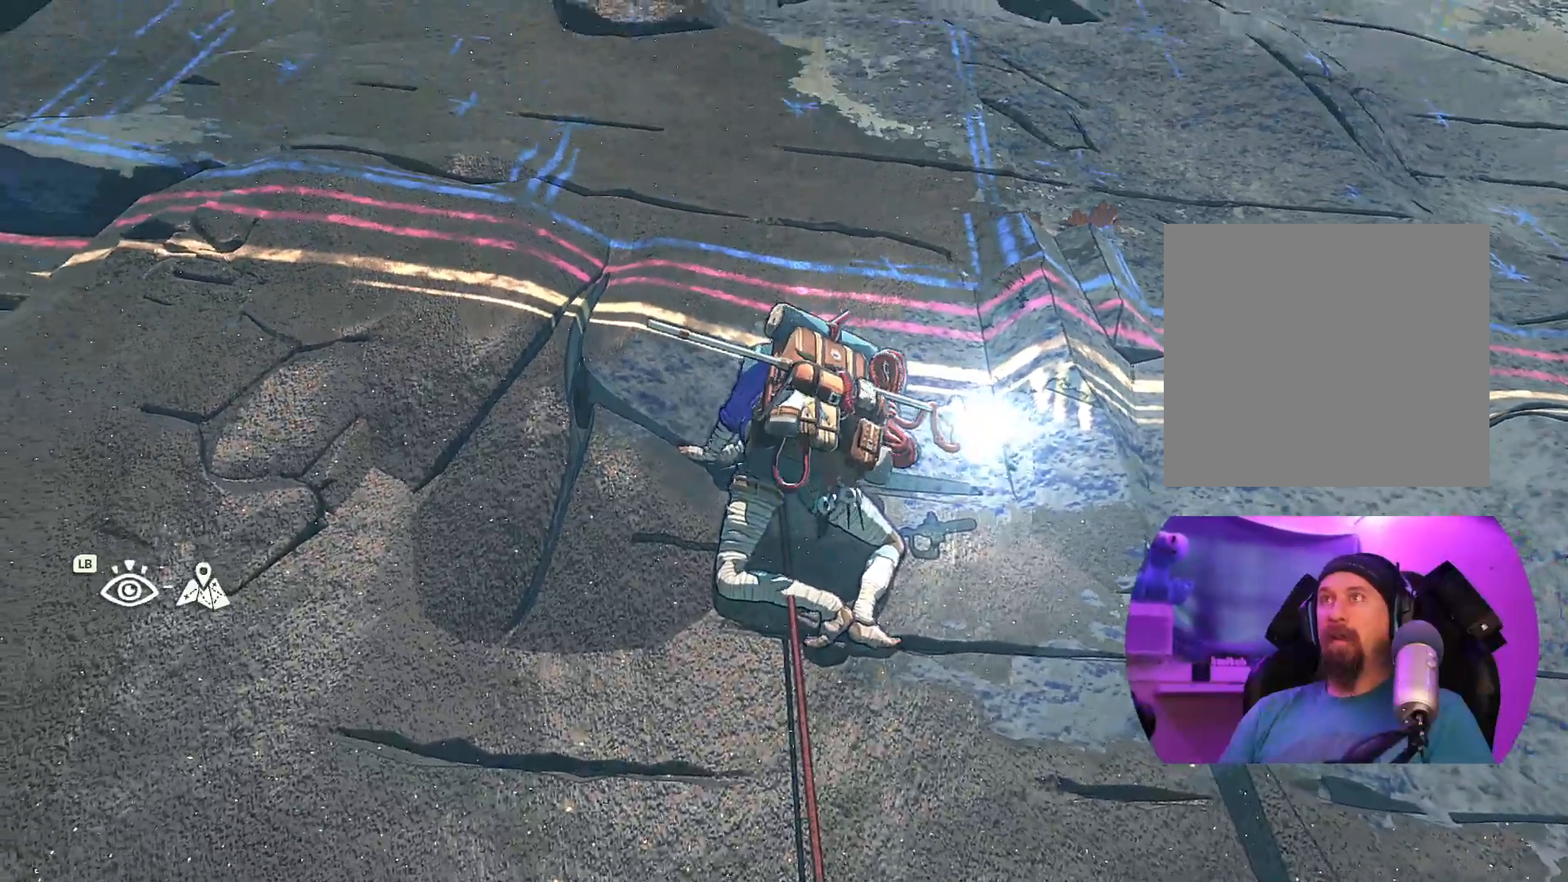
{"buttons": [], "left_stick": "center", "right_stick": "down", "events": [[350, "right_stick", "down"]]}
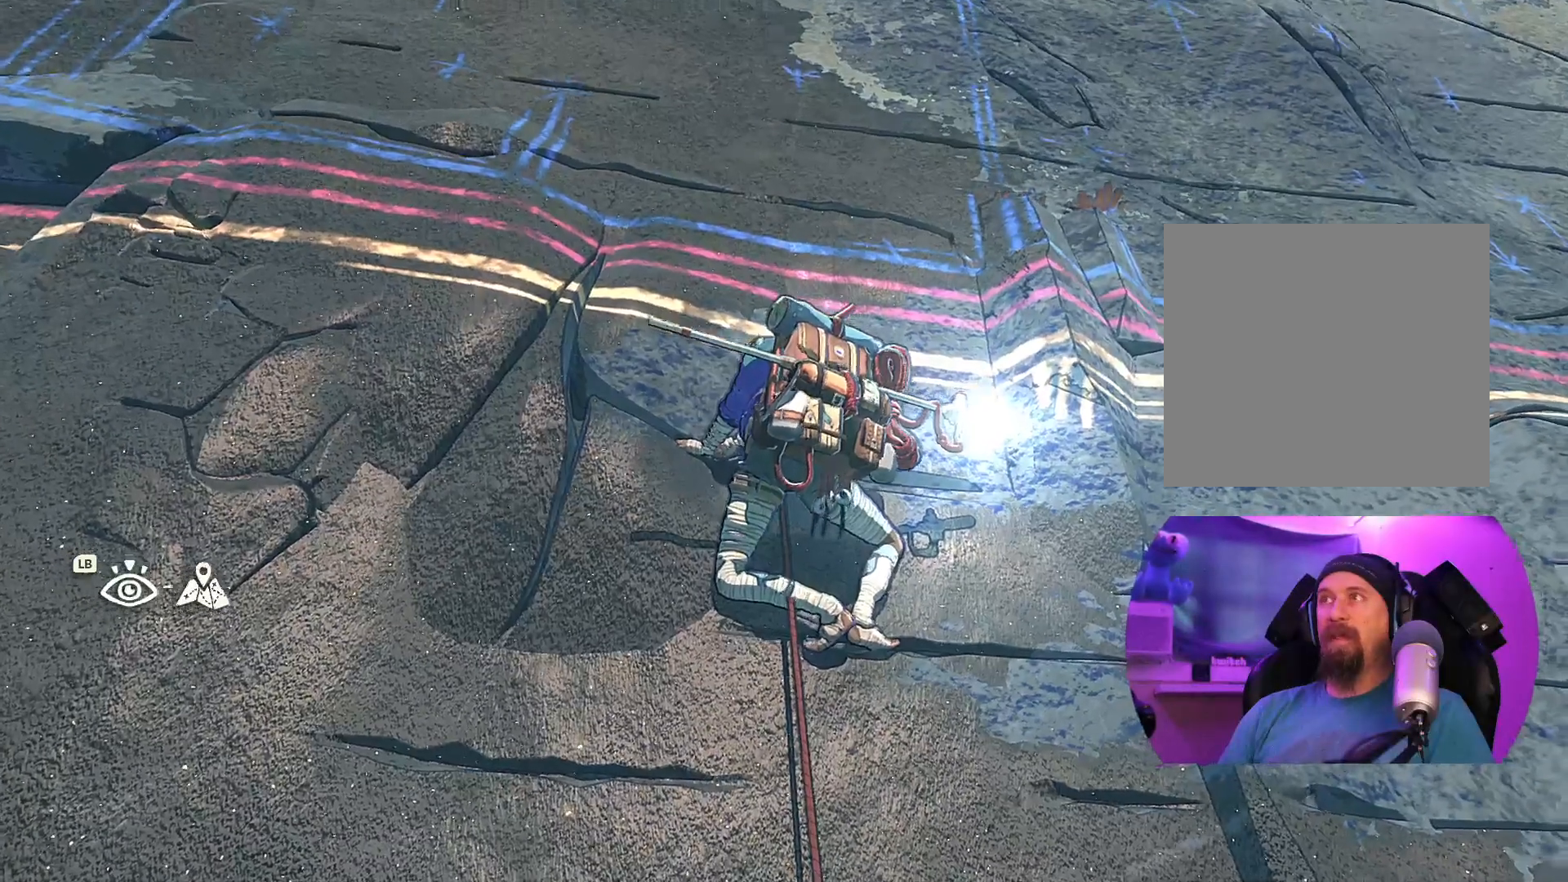
{"buttons": [], "left_stick": "center", "right_stick": "down-right", "events": [[33, "right_stick", "down-left"], [350, "right_stick", "down-right"]]}
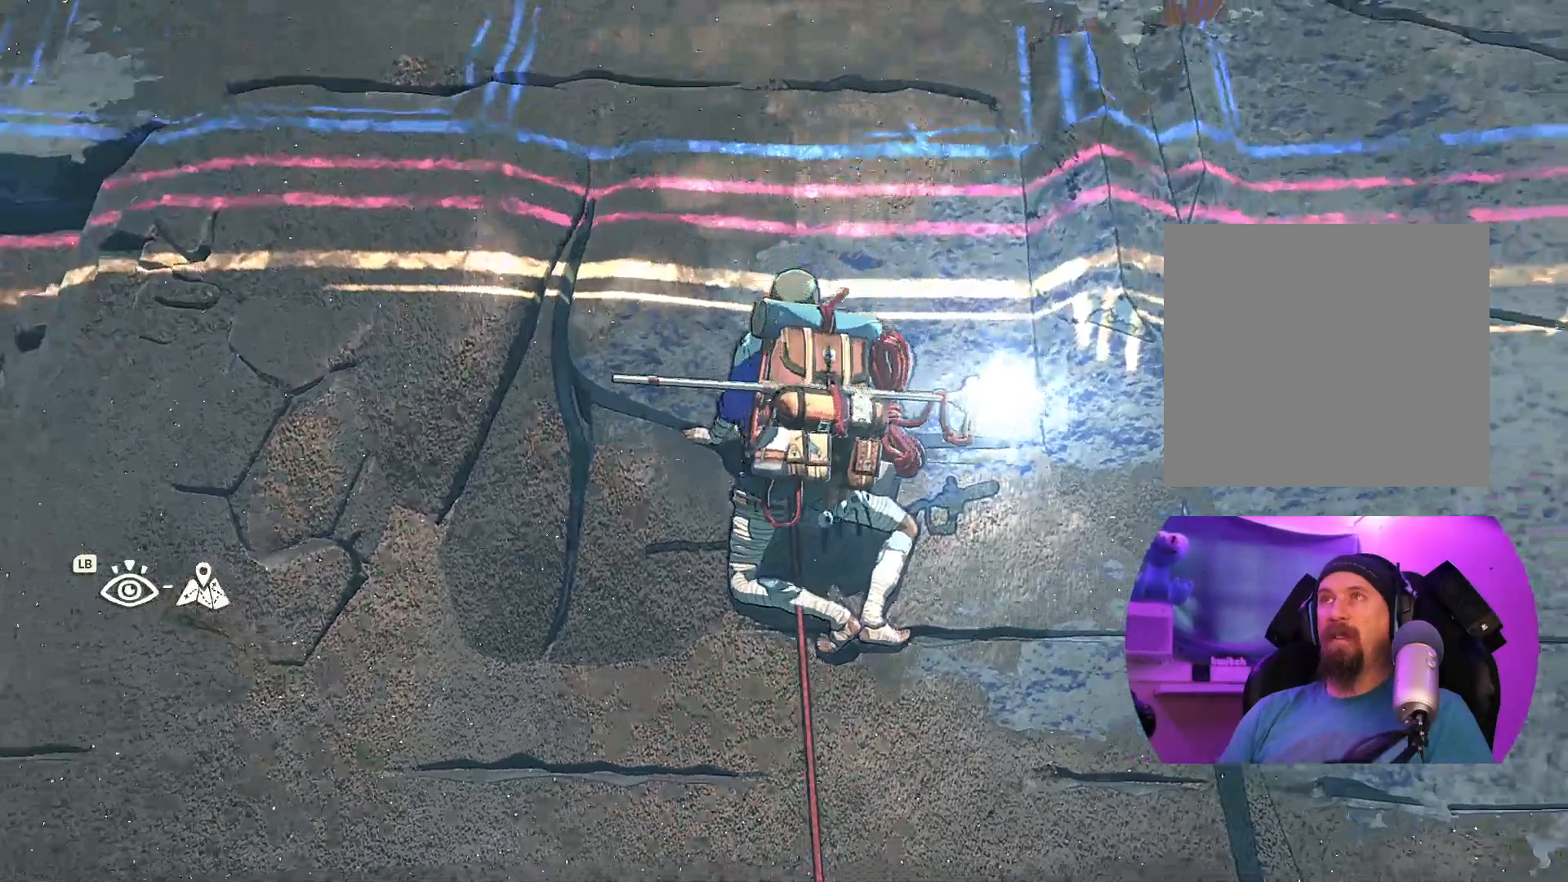
{"buttons": [], "left_stick": "center", "right_stick": "up", "events": [[167, "right_stick", "center"], [400, "right_stick", "up"]]}
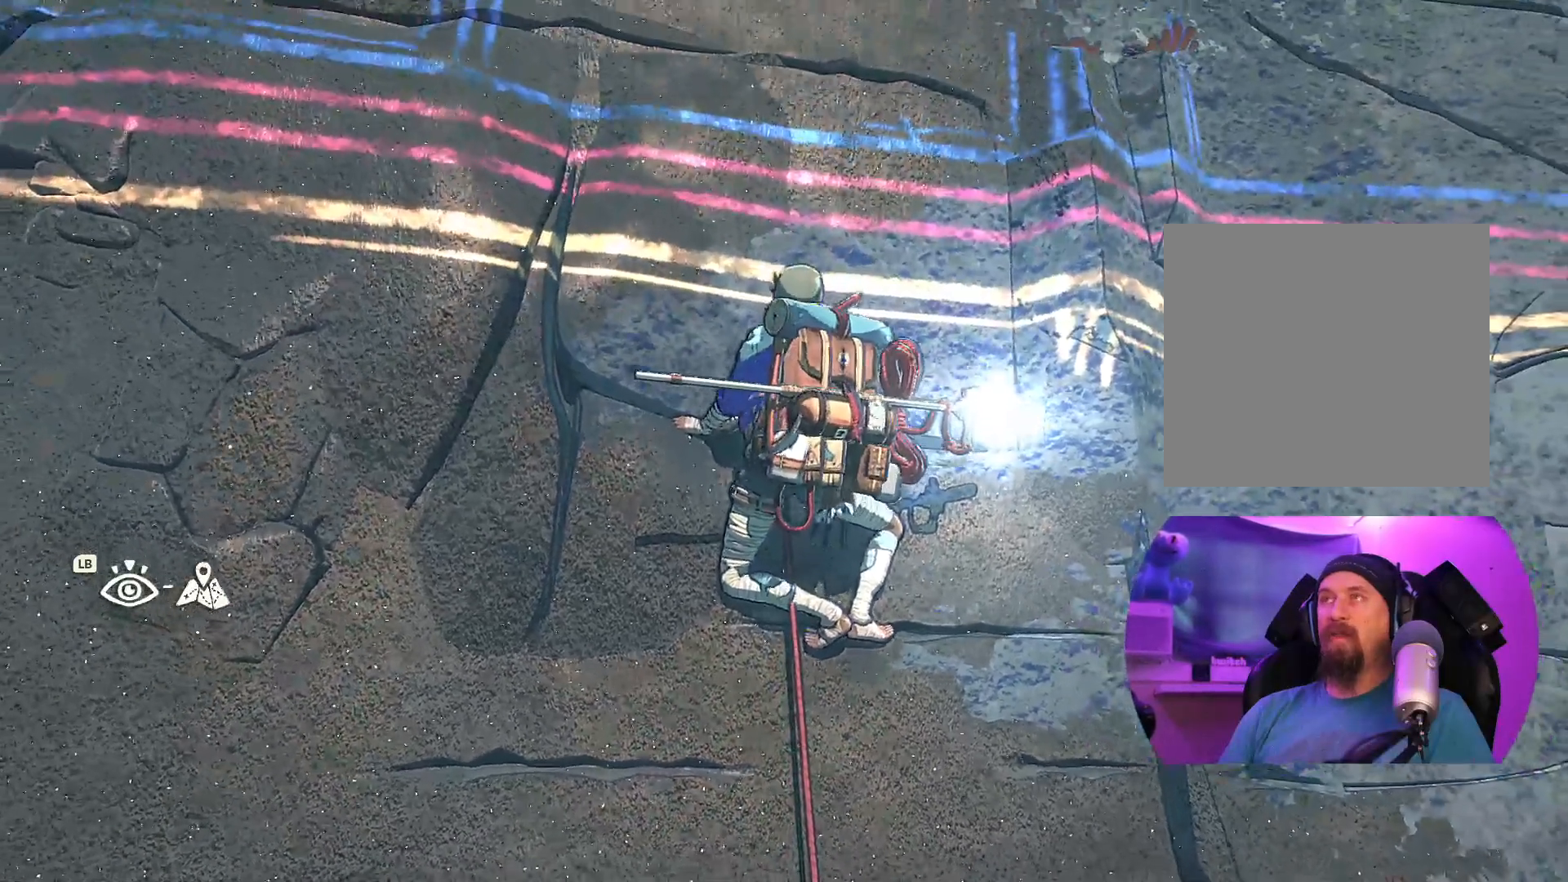
{"buttons": [], "left_stick": "center", "right_stick": "up", "events": []}
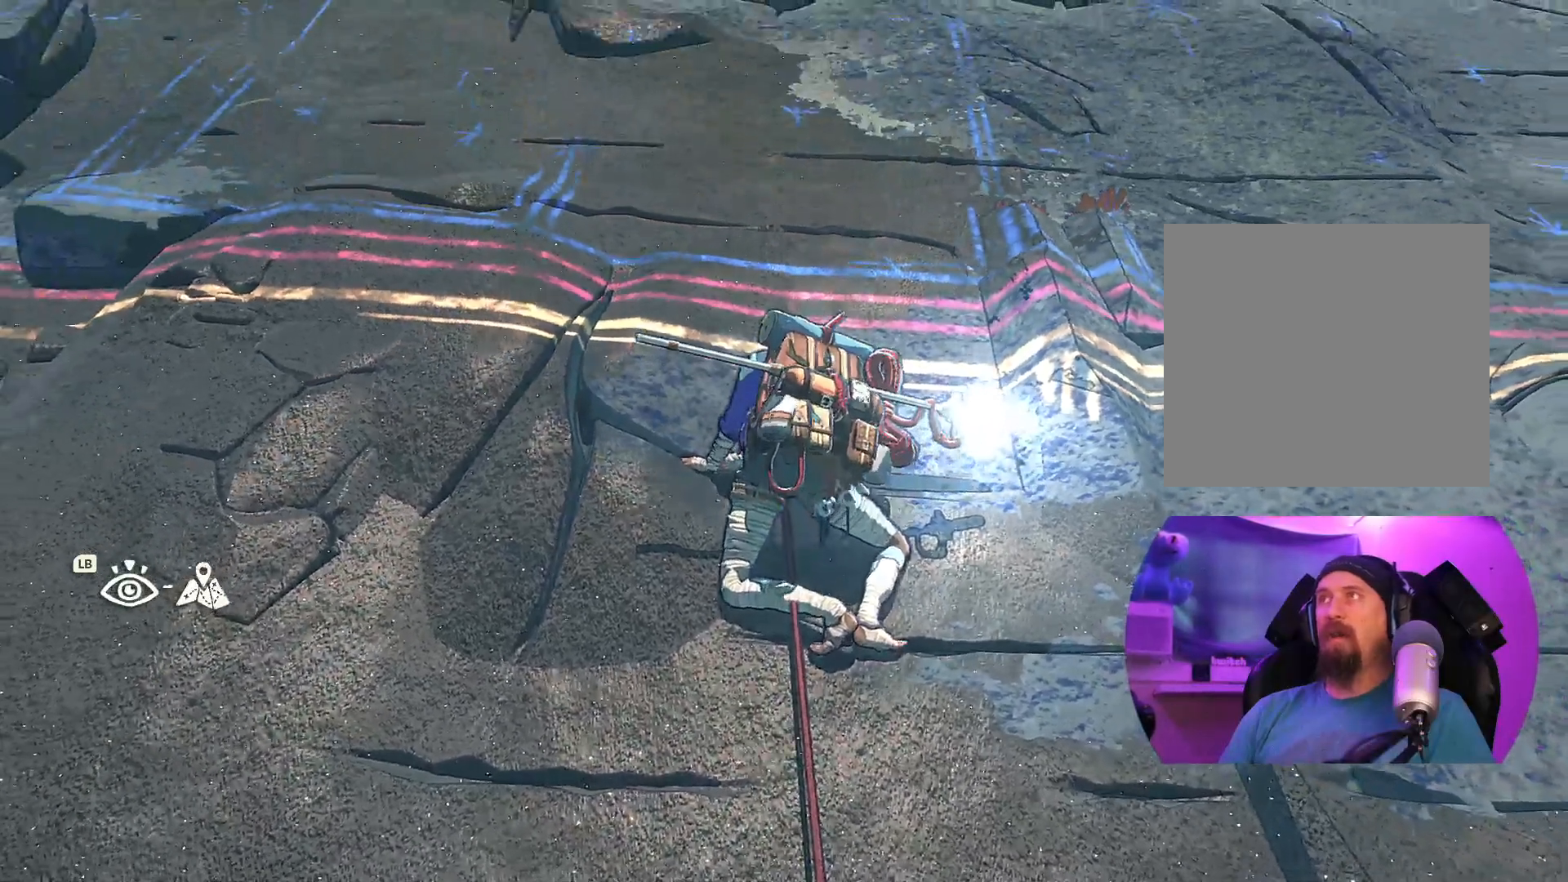
{"buttons": [], "left_stick": "center", "right_stick": "center", "events": [[167, "right_stick", "center"], [250, "right_stick", "up-right"], [500, "right_stick", "center"]]}
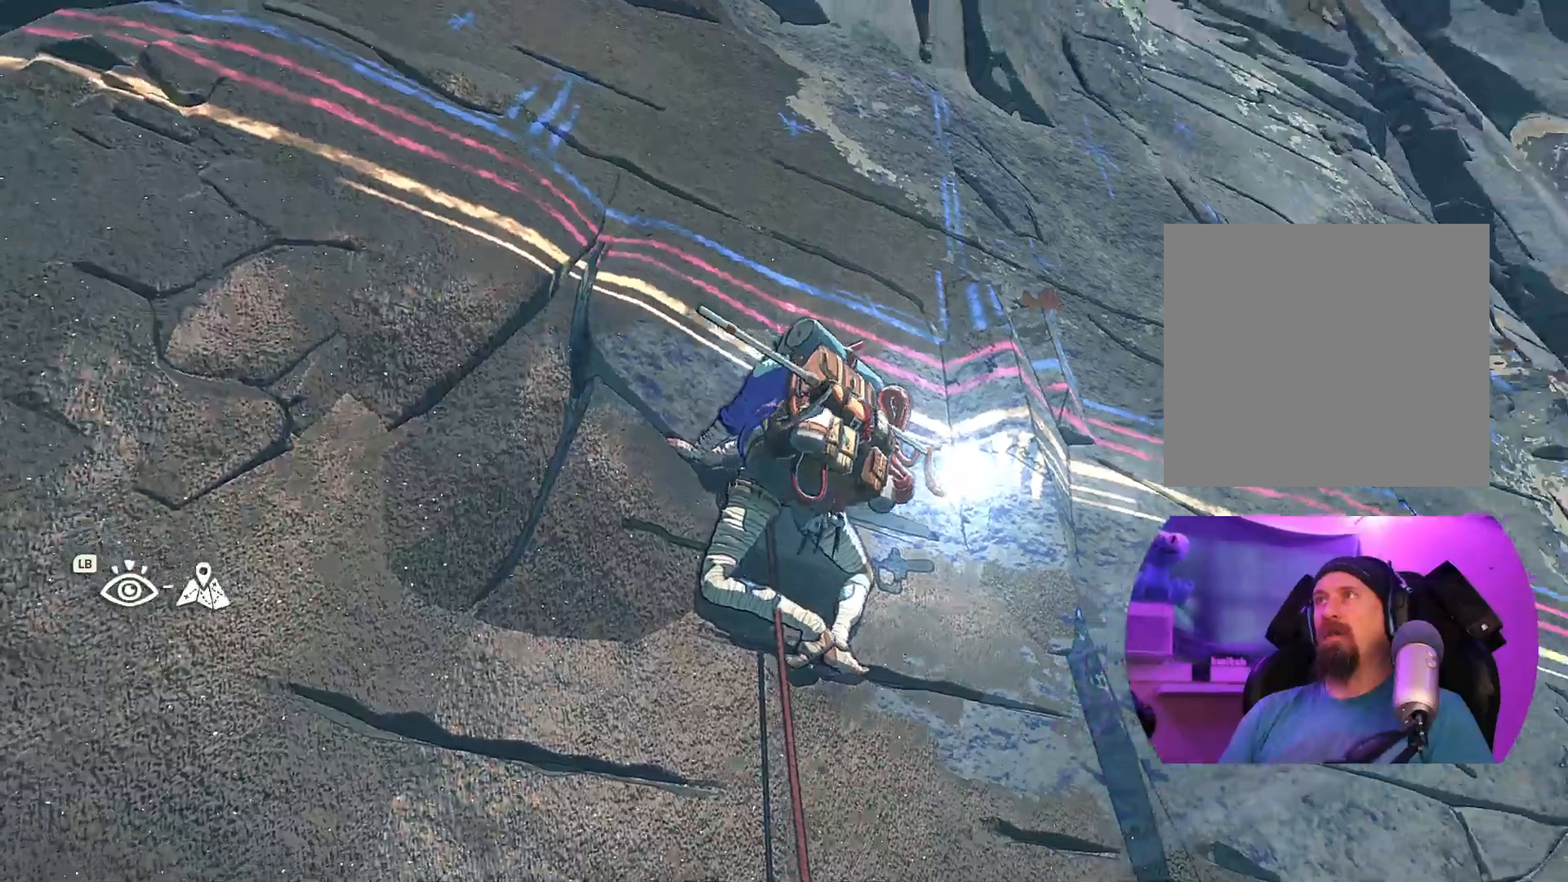
{"buttons": [], "left_stick": "center", "right_stick": "down-left", "events": [[117, "right_stick", "down-left"]]}
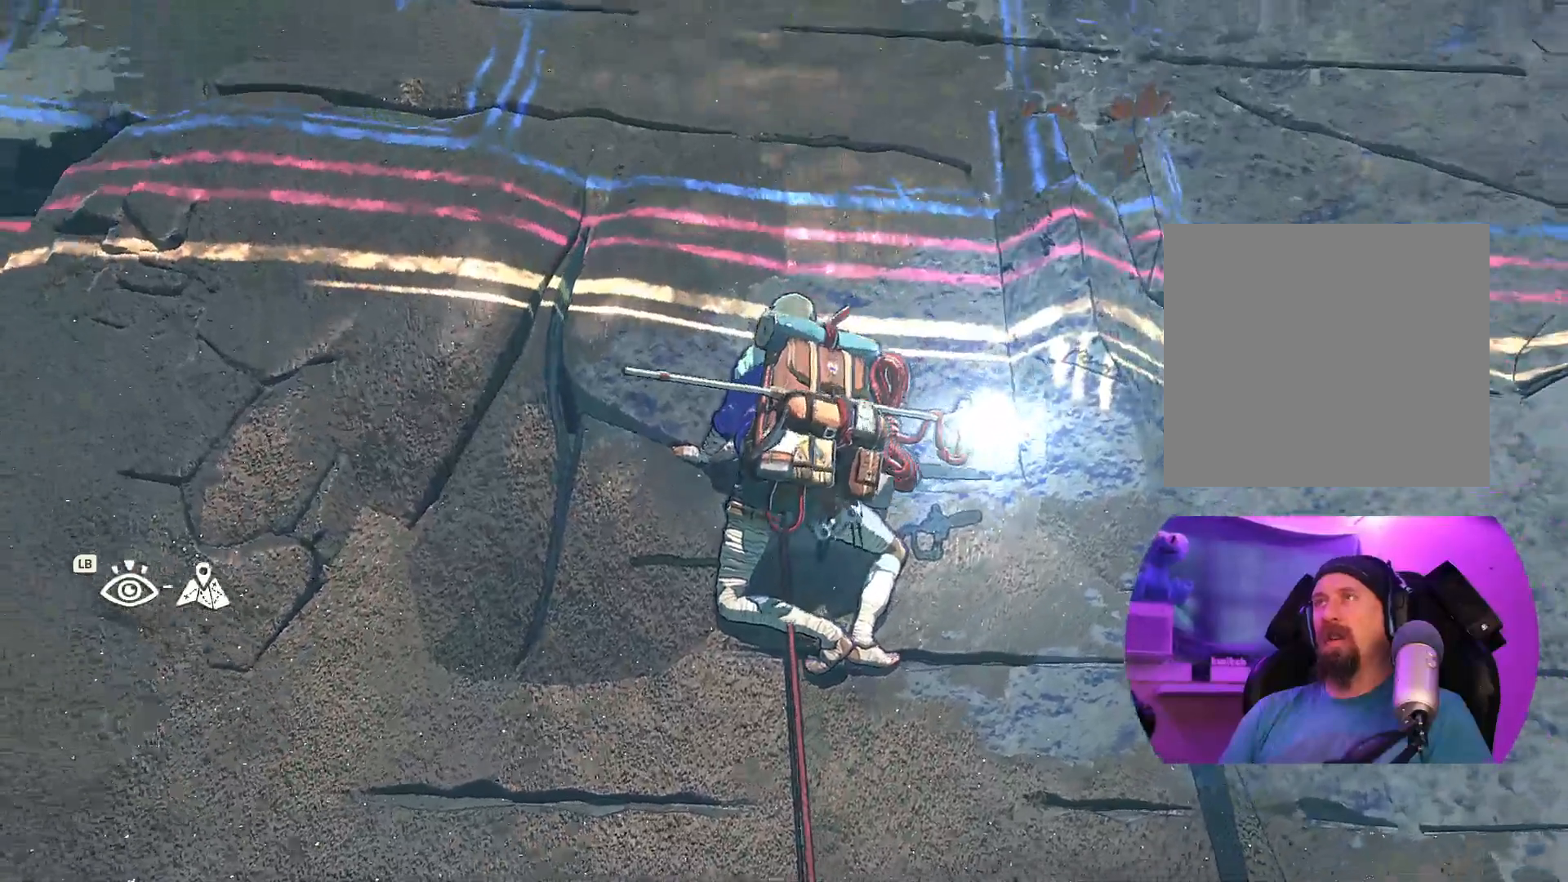
{"buttons": [], "left_stick": "center", "right_stick": "center", "events": [[17, "right_stick", "center"], [300, "SELECT", "down"], [417, "SELECT", "up"]]}
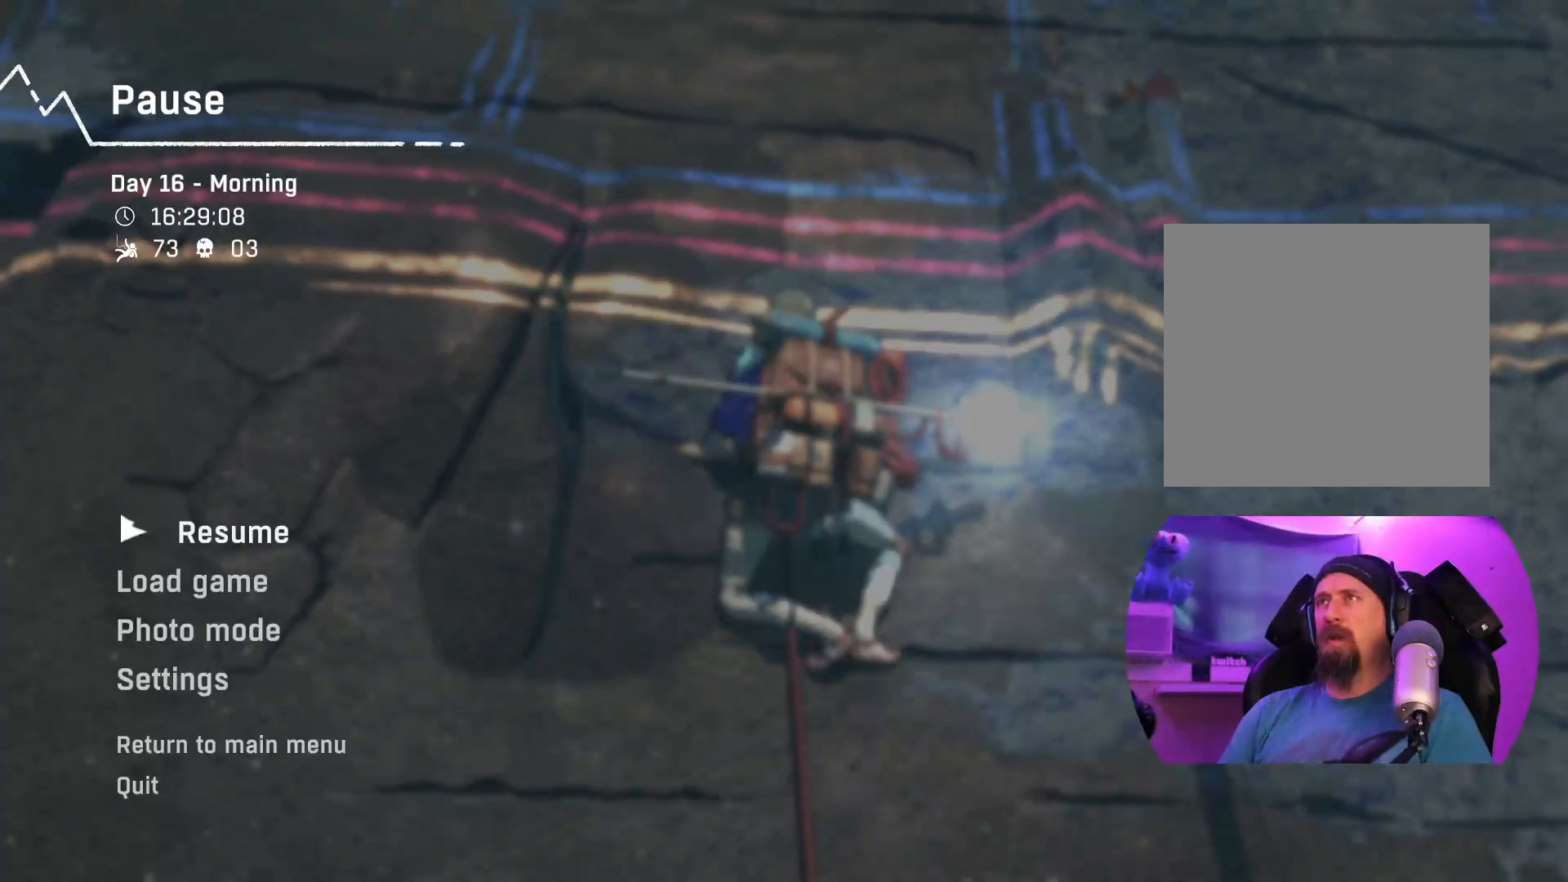
{"buttons": [], "left_stick": "center", "right_stick": "center", "events": []}
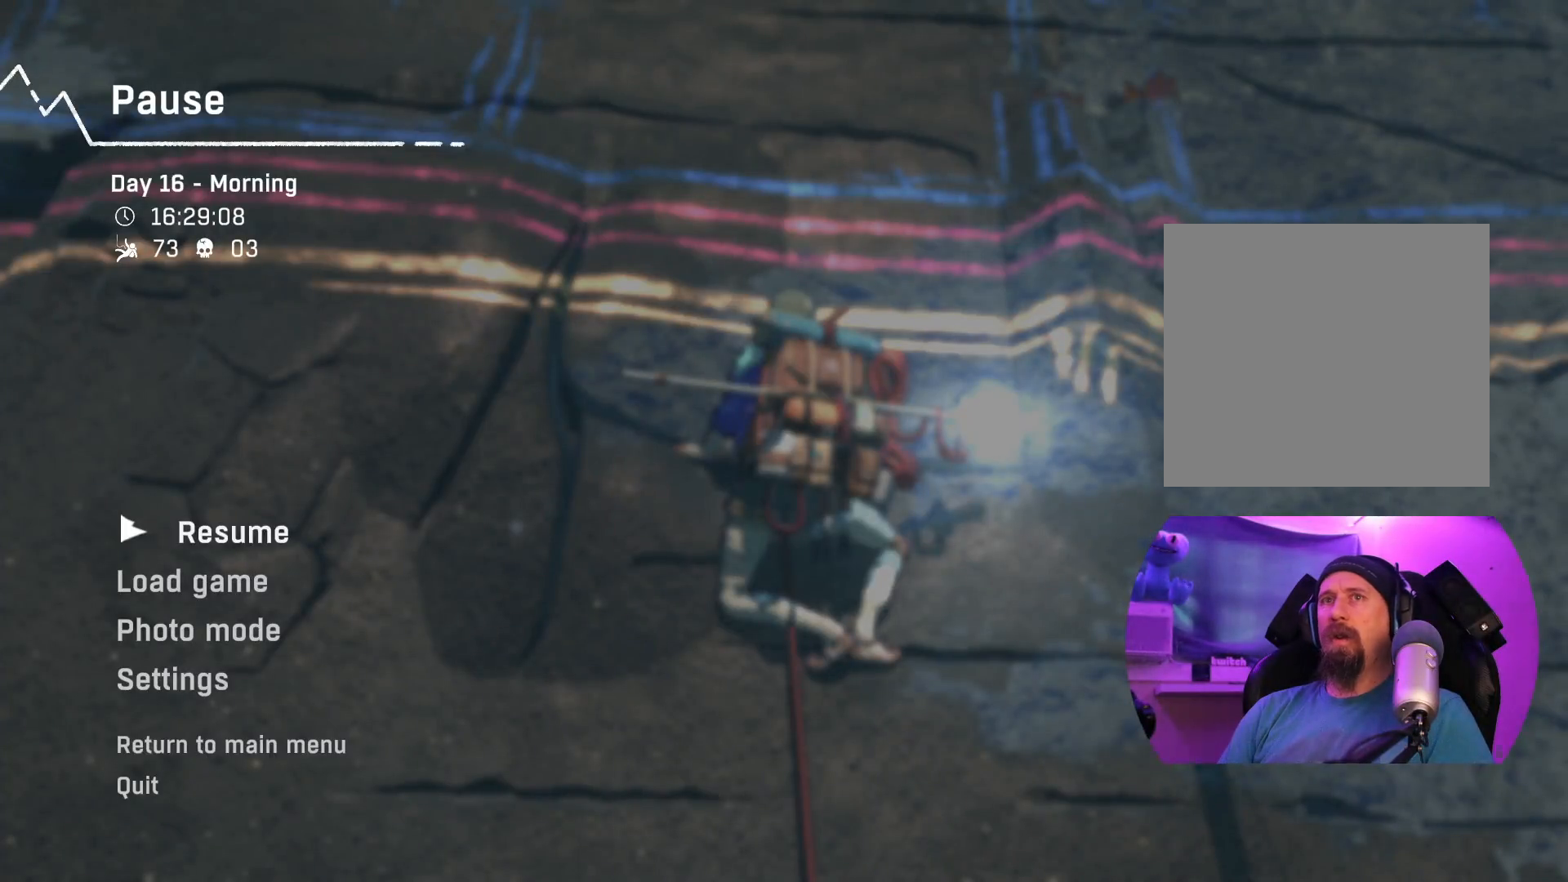
{"buttons": ["L1"], "left_stick": "center", "right_stick": "center", "events": [[133, "SELECT", "down"], [250, "SELECT", "up"], [400, "L1", "down"]]}
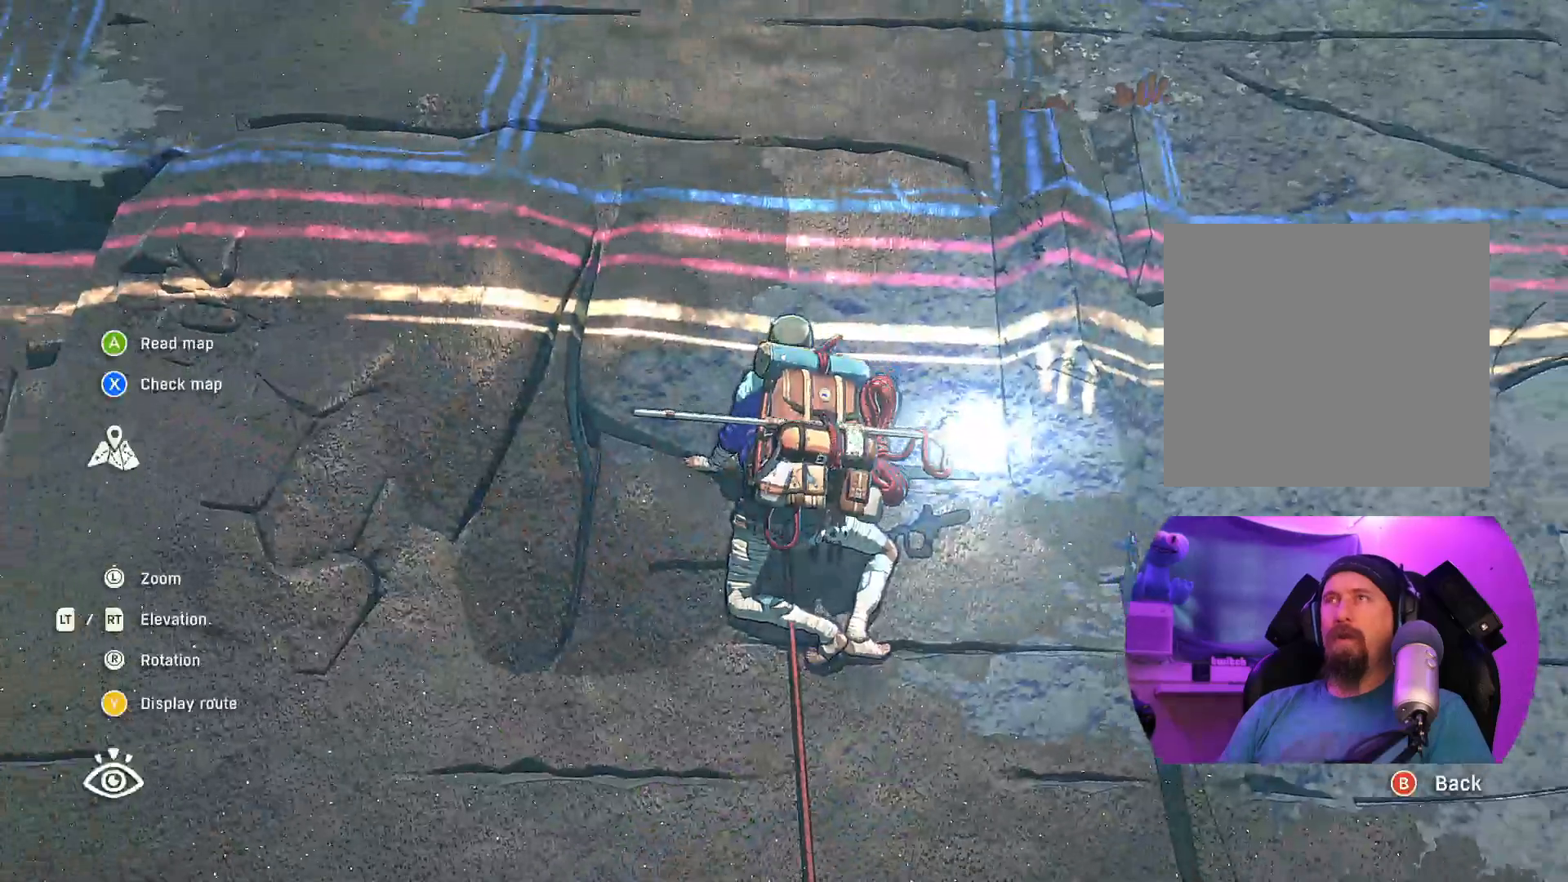
{"buttons": [], "left_stick": "right", "right_stick": "center", "events": [[67, "L1", "up"], [283, "left_stick", "right"]]}
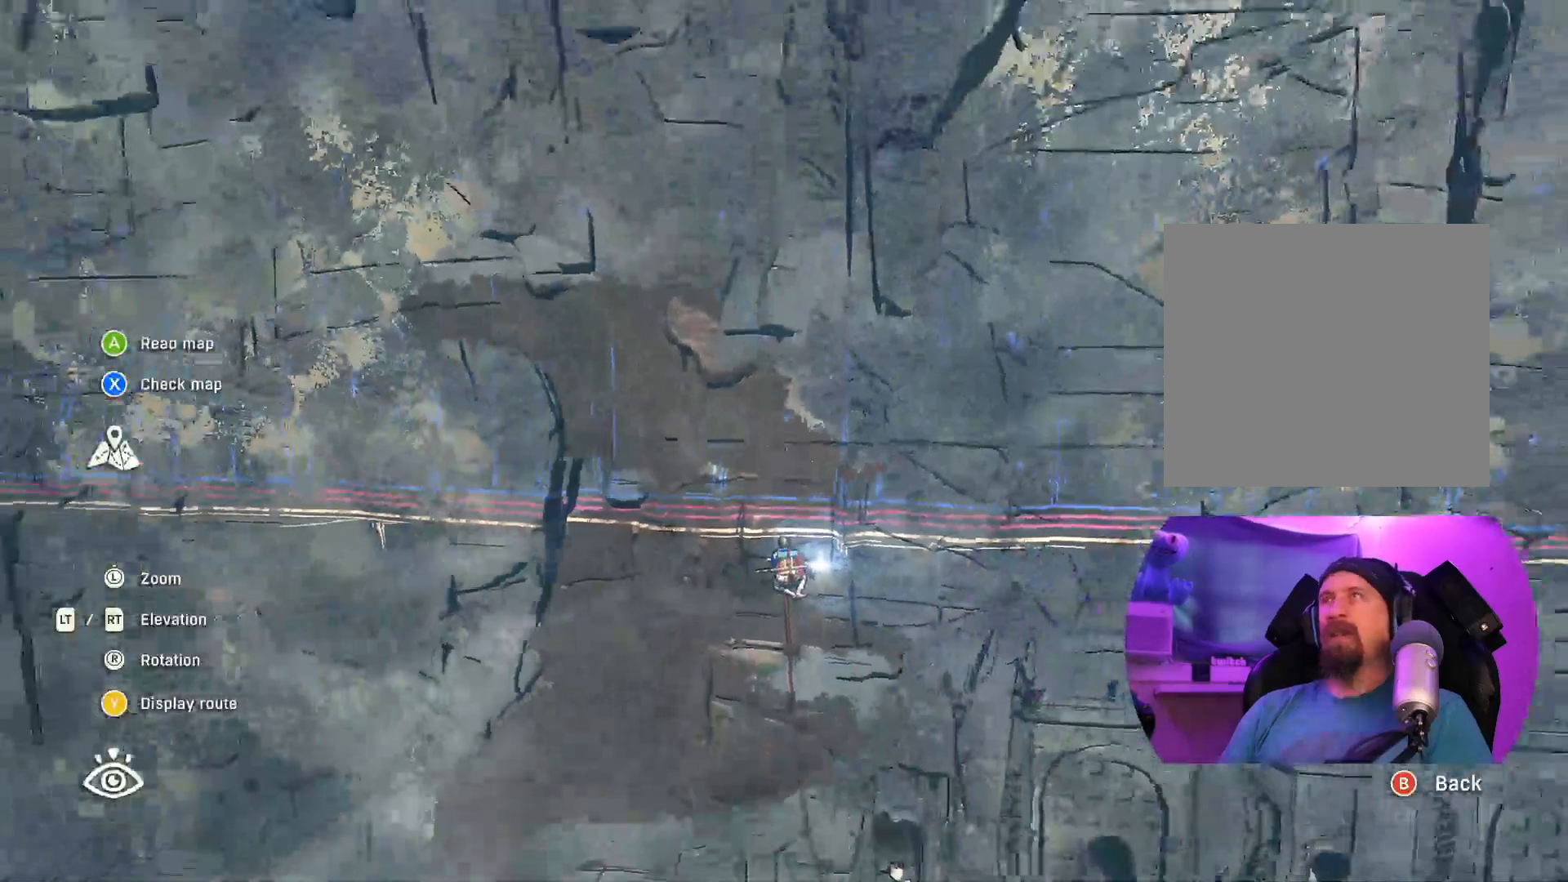
{"buttons": [], "left_stick": "center", "right_stick": "center", "events": [[17, "left_stick", "center"]]}
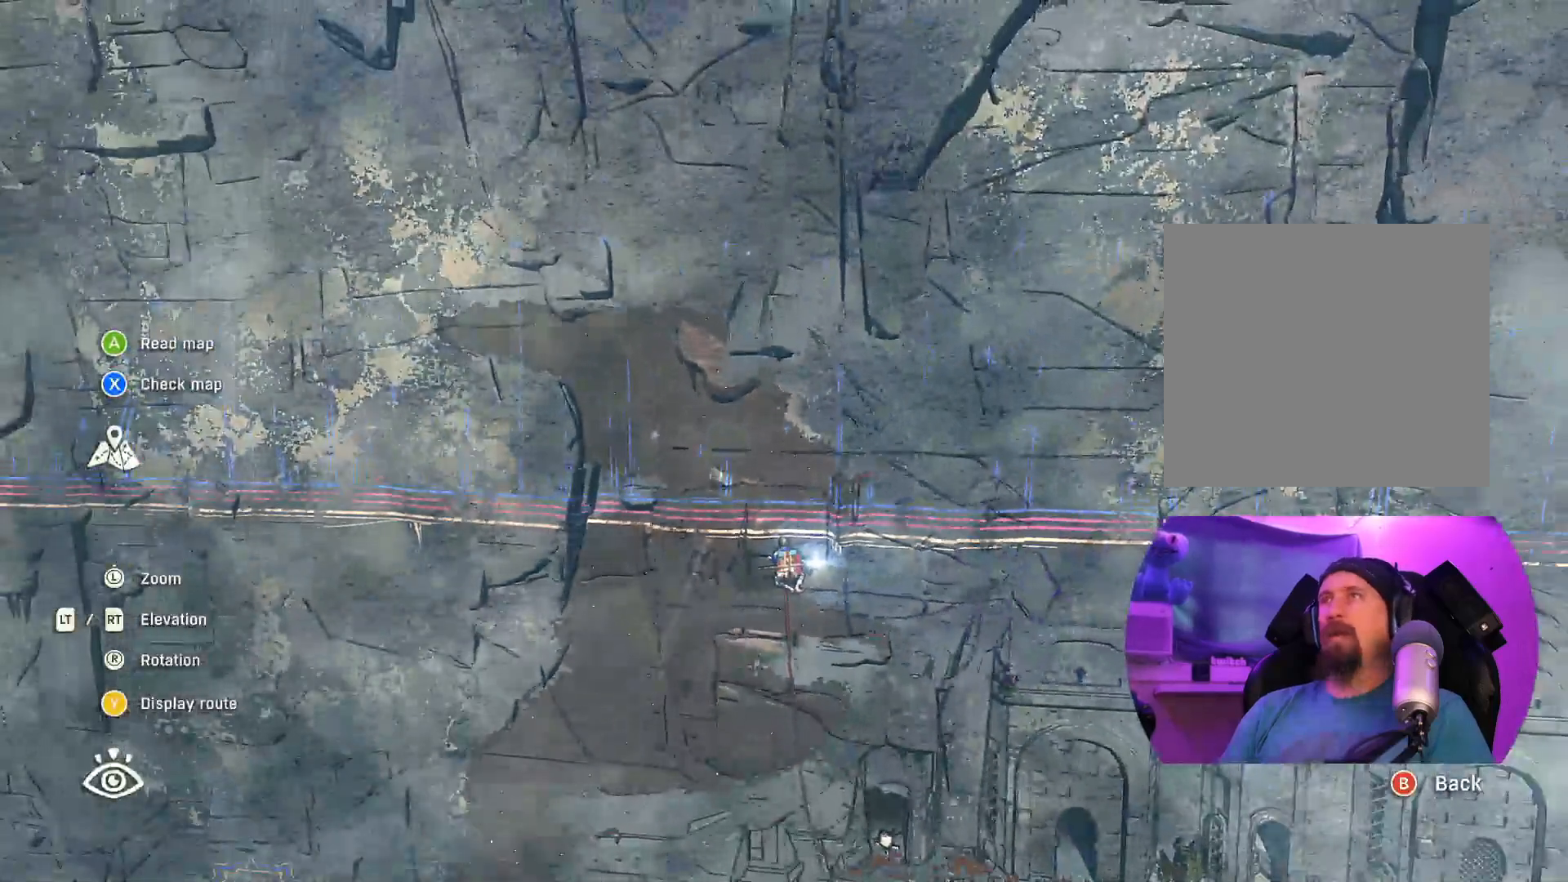
{"buttons": [], "left_stick": "center", "right_stick": "center", "events": [[183, "X", "down"], [400, "X", "up"]]}
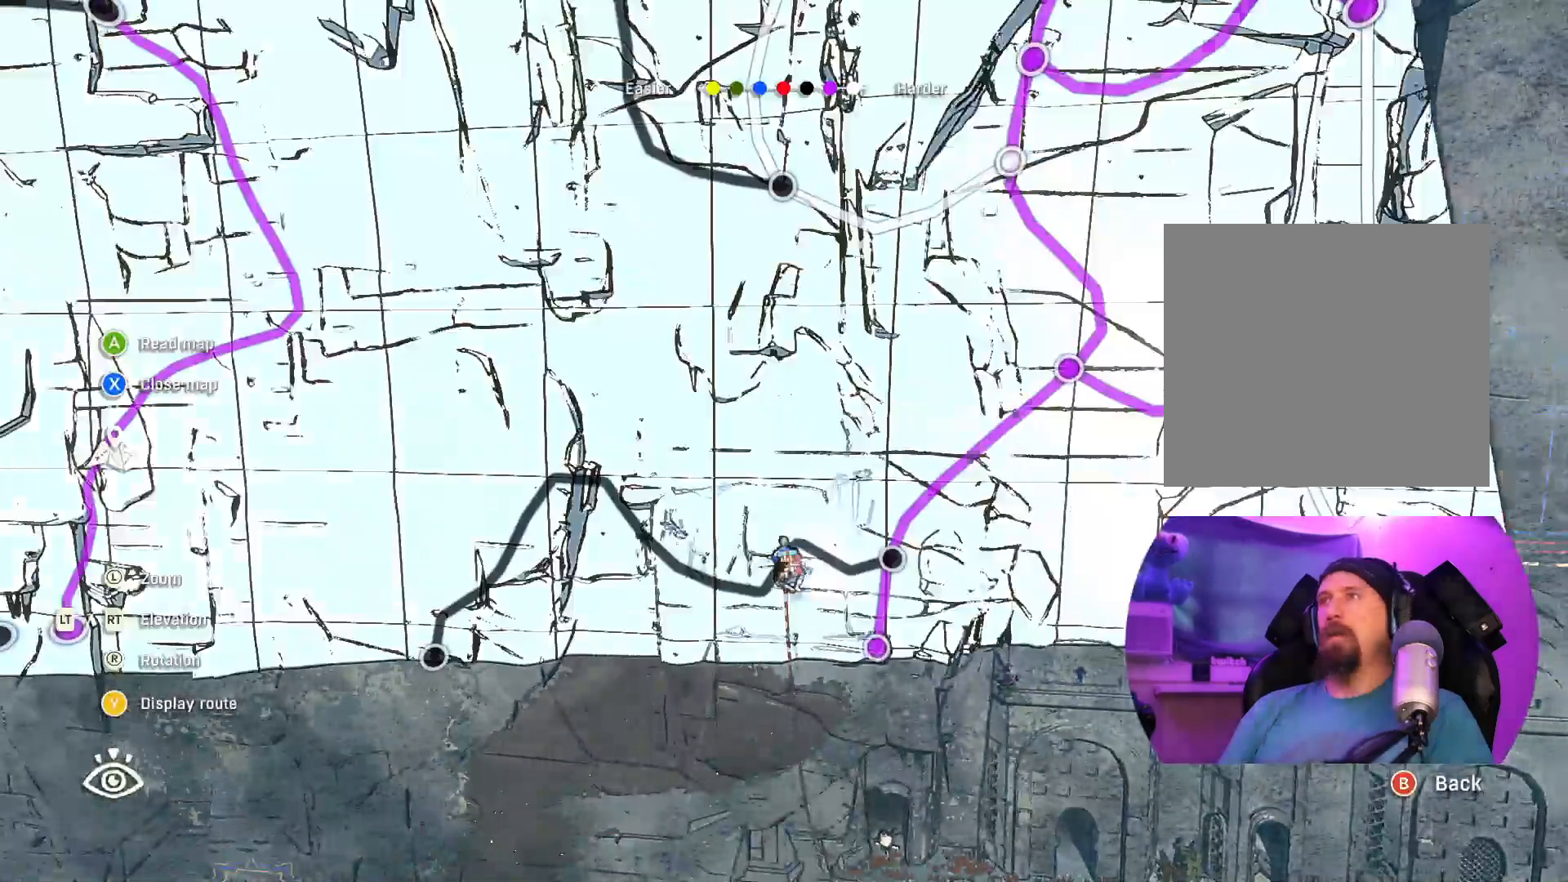
{"buttons": [], "left_stick": "center", "right_stick": "center", "events": []}
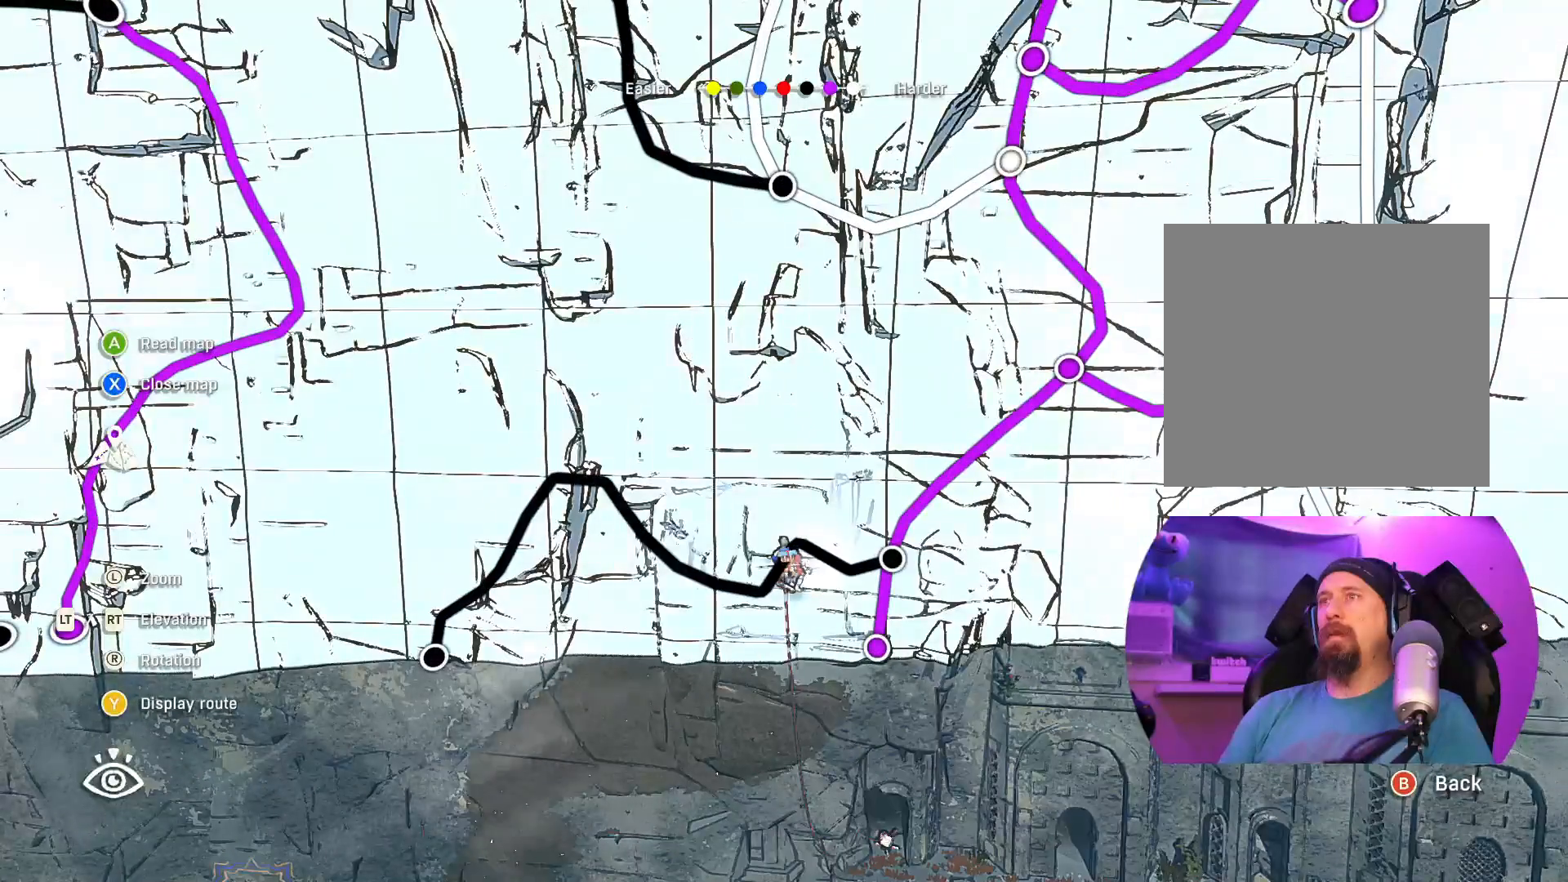
{"buttons": [], "left_stick": "center", "right_stick": "up", "events": [[267, "right_stick", "up"]]}
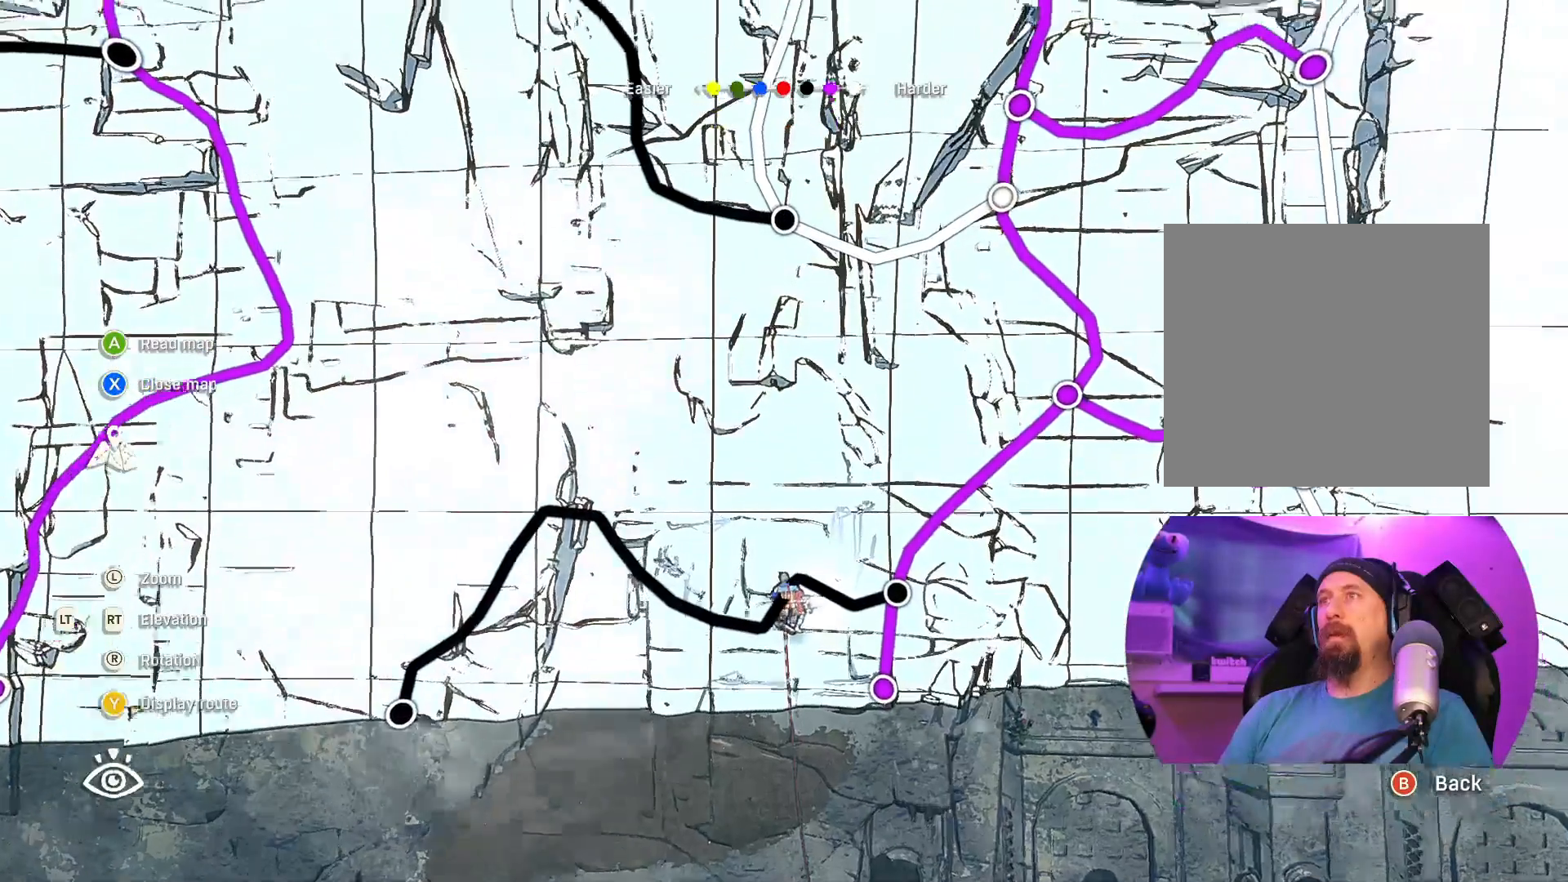
{"buttons": [], "left_stick": "center", "right_stick": "center", "events": [[500, "right_stick", "center"]]}
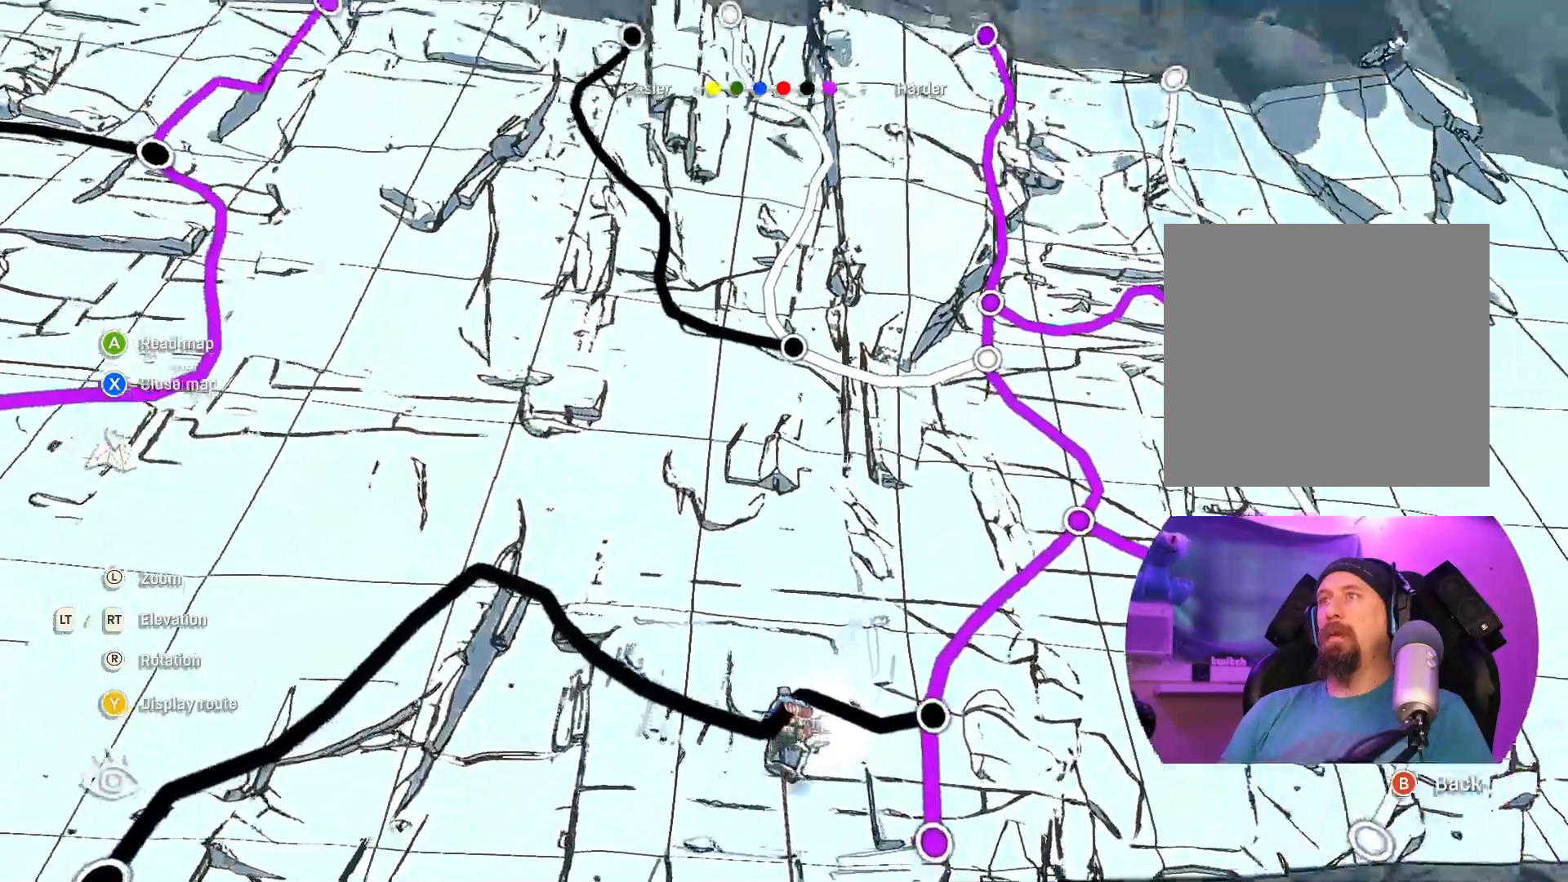
{"buttons": [], "left_stick": "center", "right_stick": "center", "events": []}
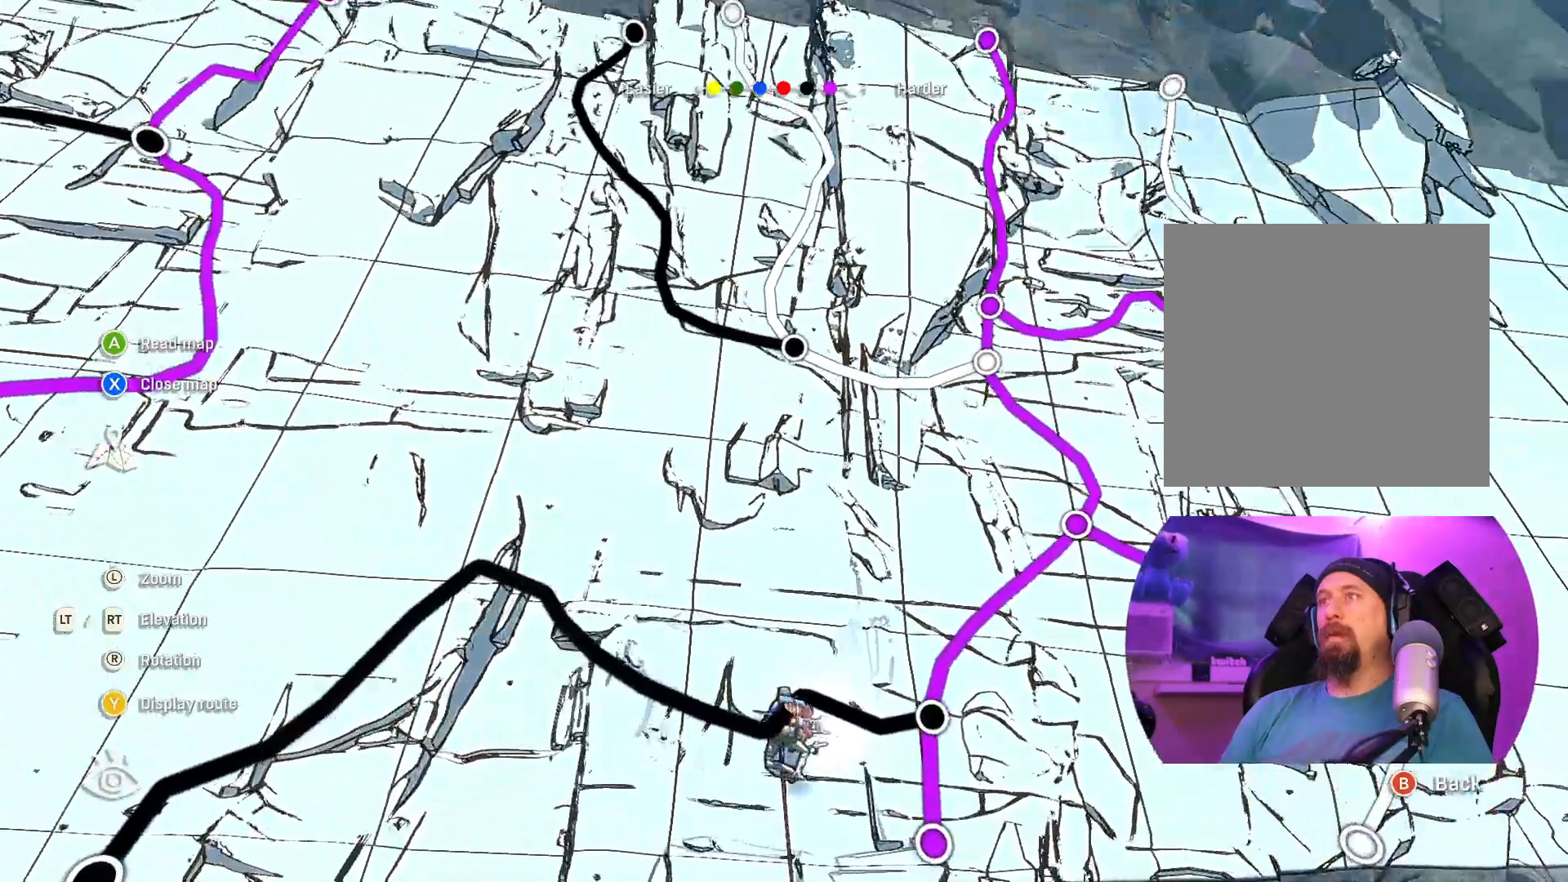
{"buttons": [], "left_stick": "center", "right_stick": "center", "events": []}
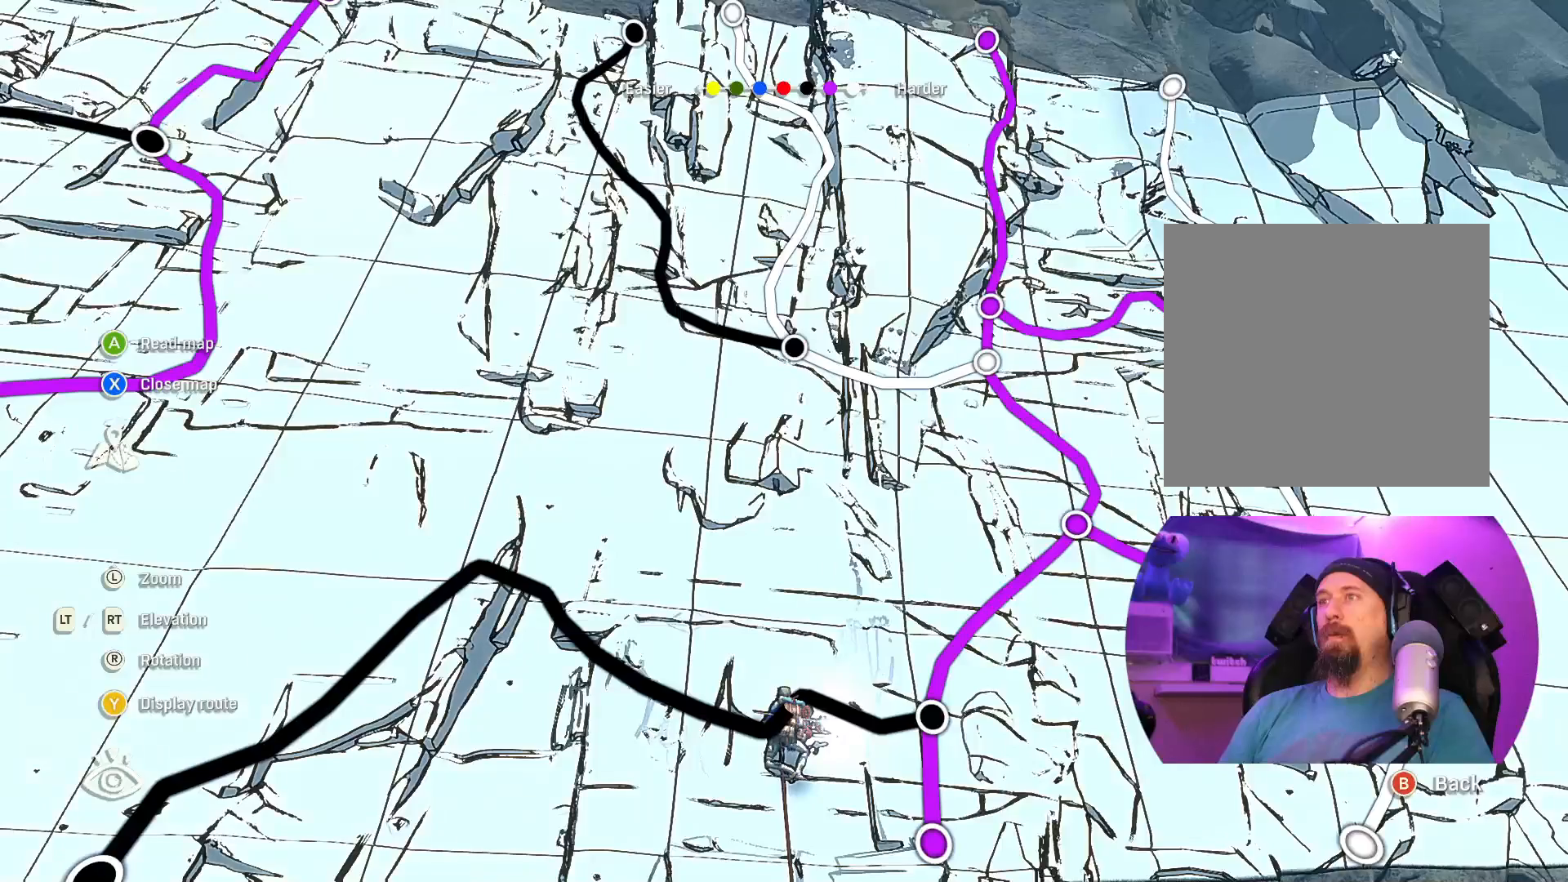
{"buttons": [], "left_stick": "center", "right_stick": "center", "events": []}
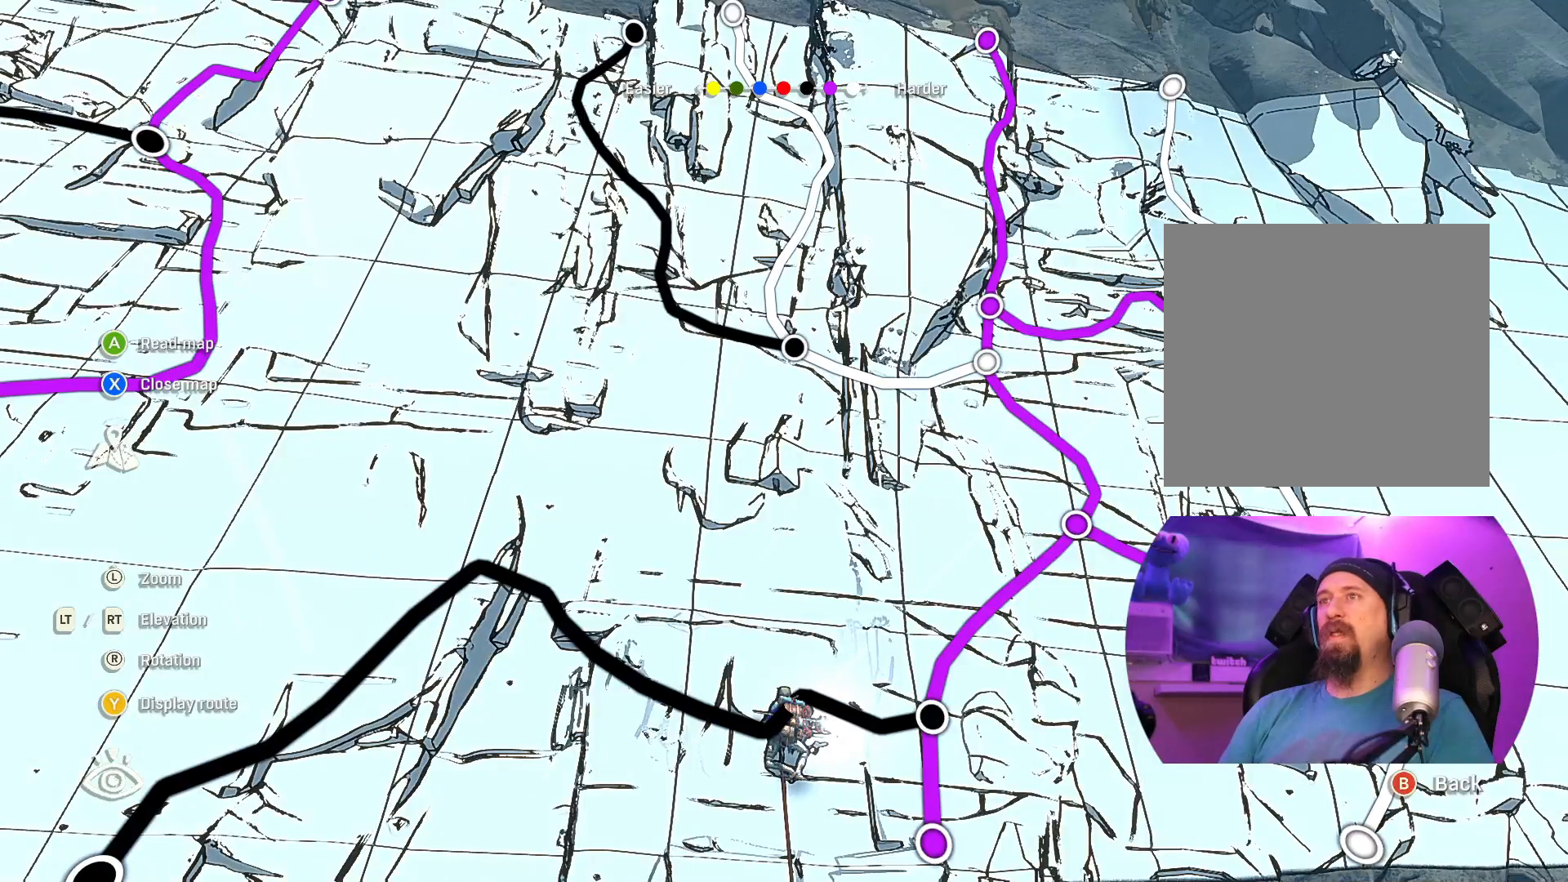
{"buttons": [], "left_stick": "center", "right_stick": "center", "events": []}
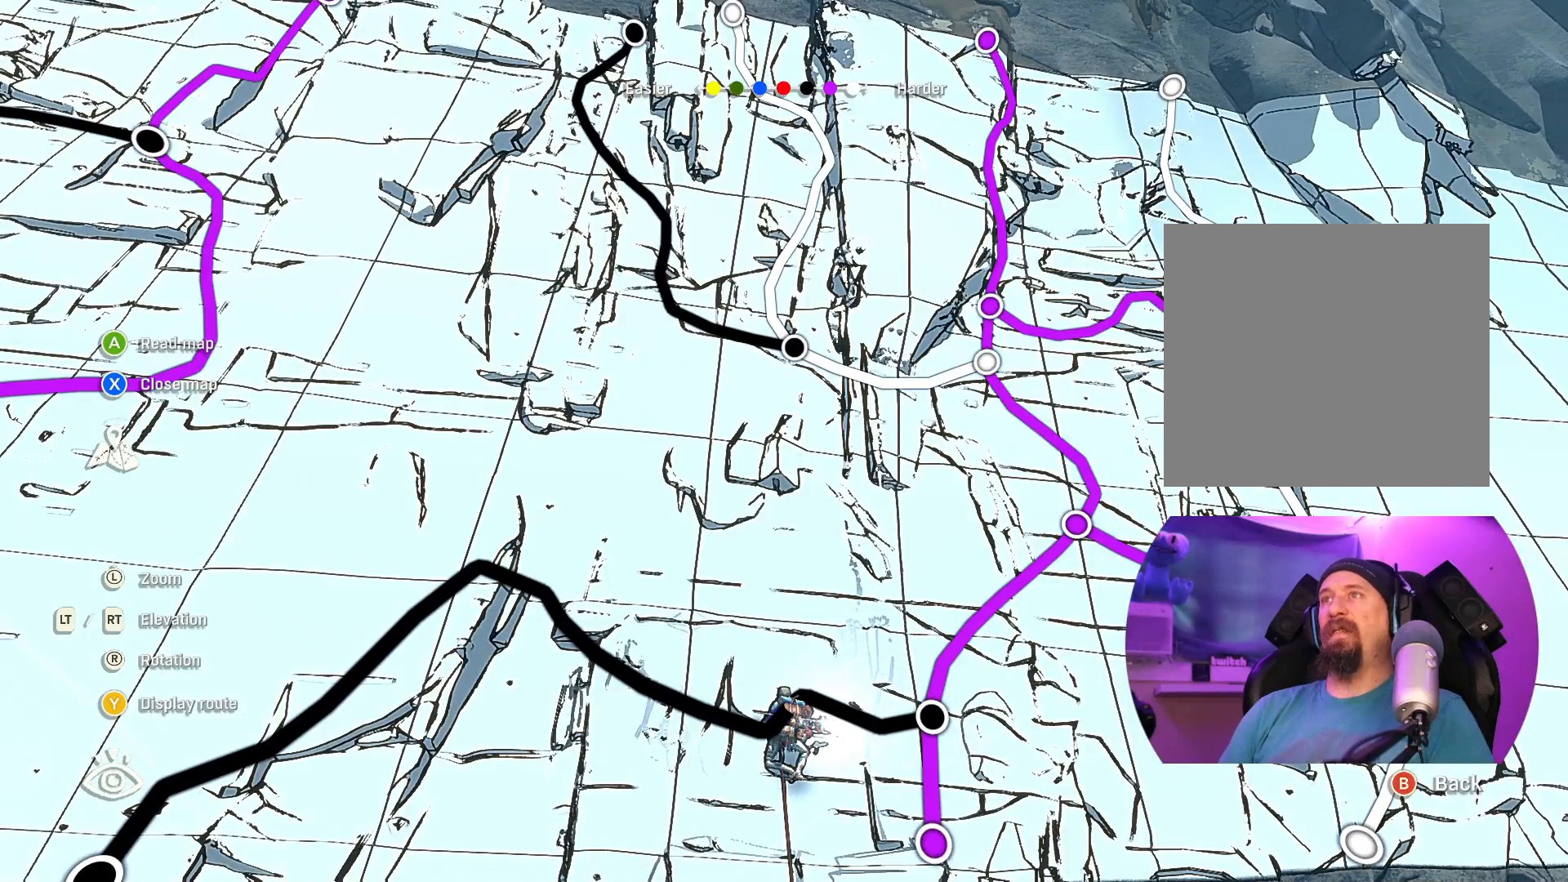
{"buttons": [], "left_stick": "center", "right_stick": "center", "events": []}
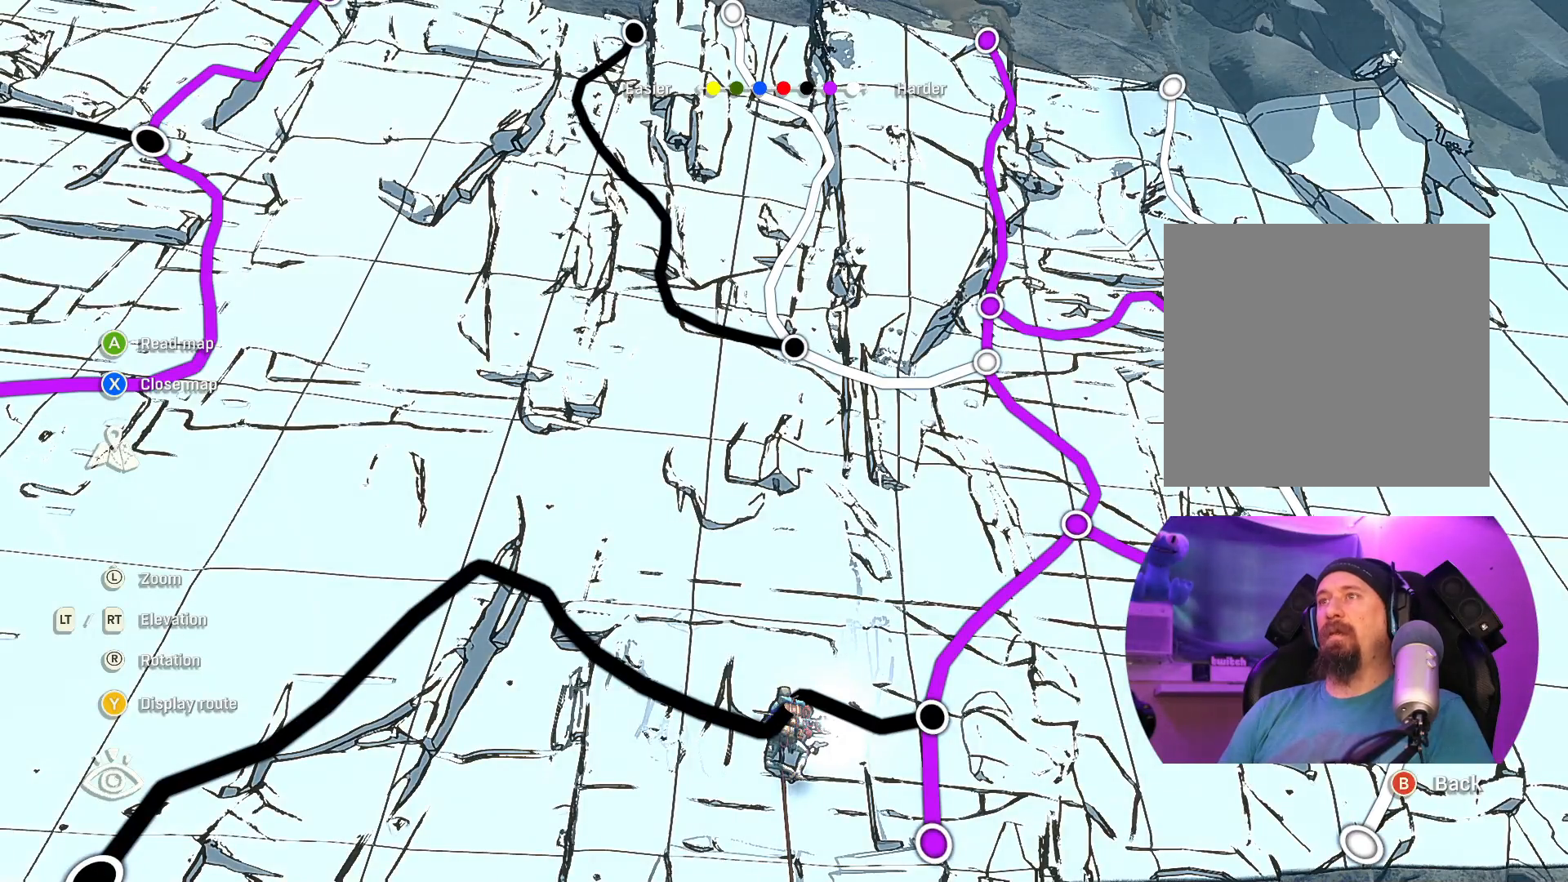
{"buttons": [], "left_stick": "center", "right_stick": "down", "events": [[200, "right_stick", "down-left"], [483, "right_stick", "down"]]}
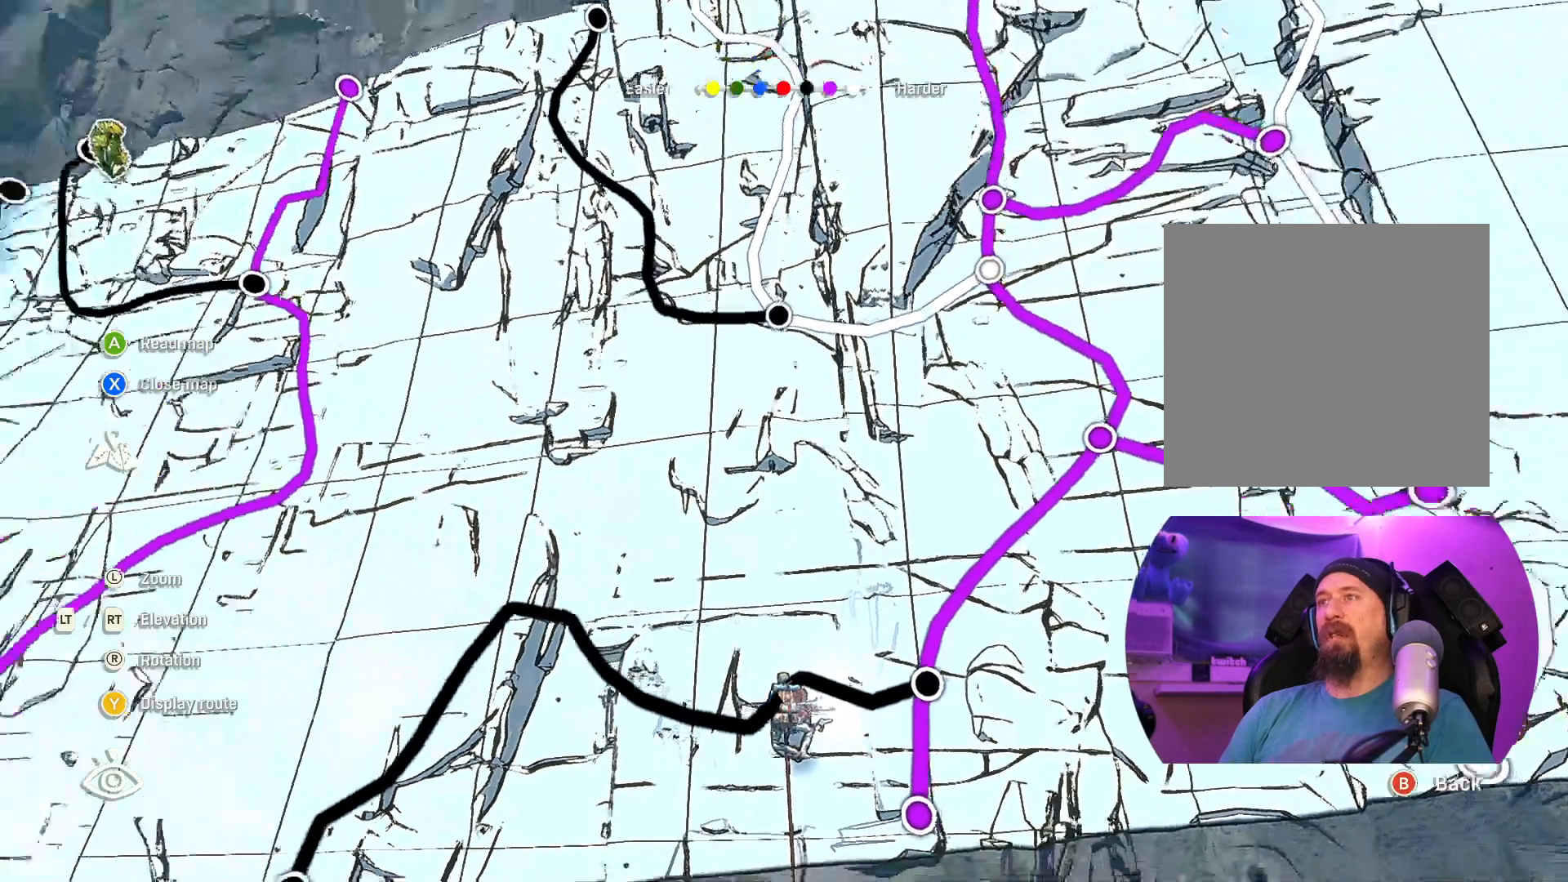
{"buttons": [], "left_stick": "center", "right_stick": "down", "events": []}
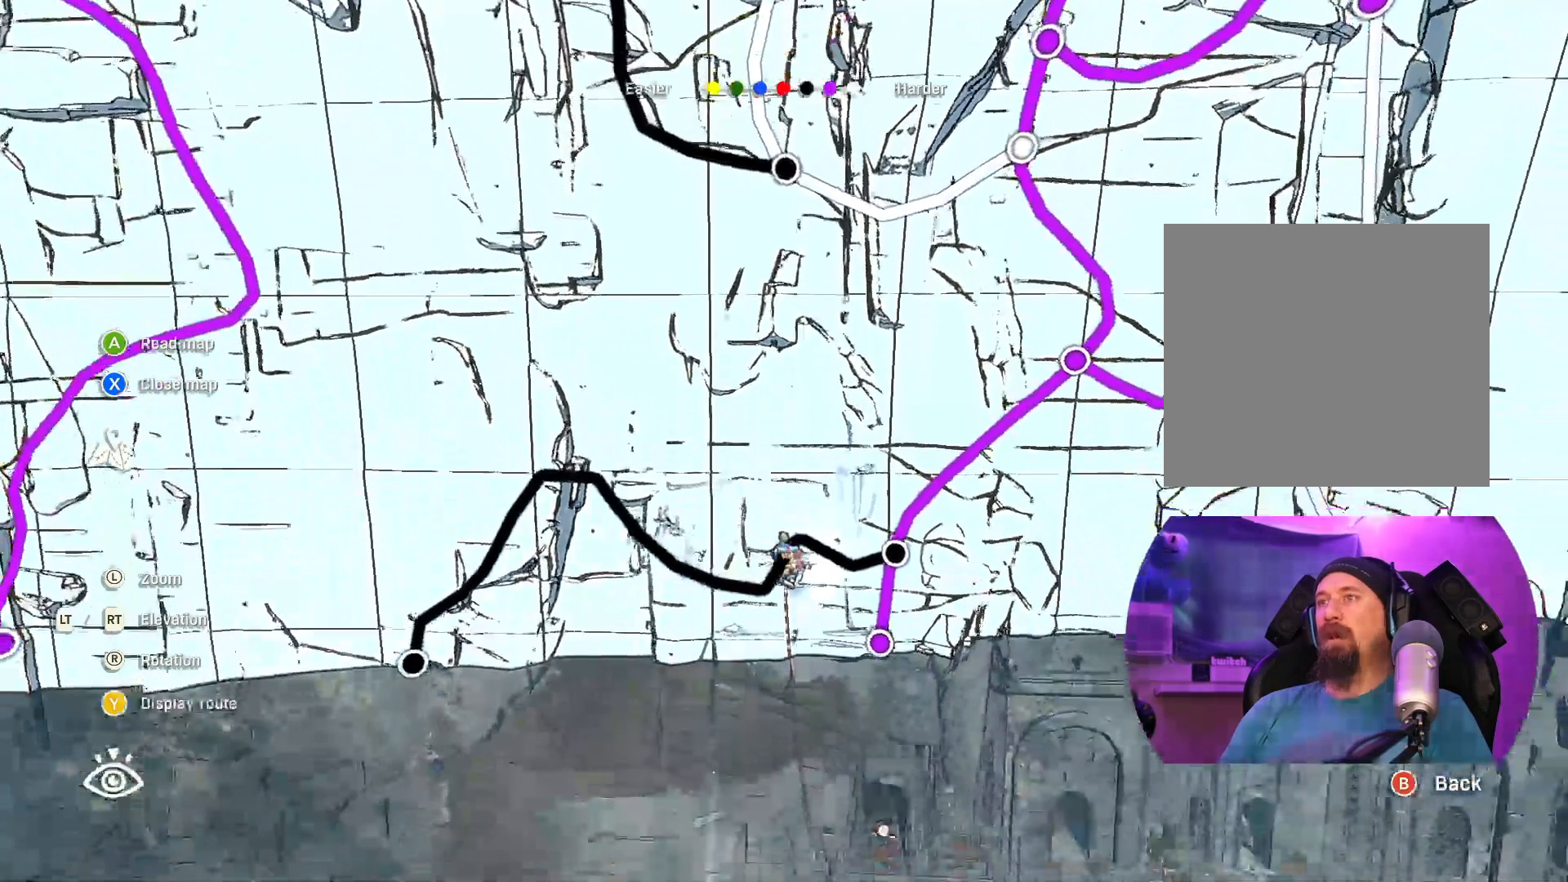
{"buttons": [], "left_stick": "center", "right_stick": "up", "events": [[17, "right_stick", "center"], [267, "right_stick", "up"]]}
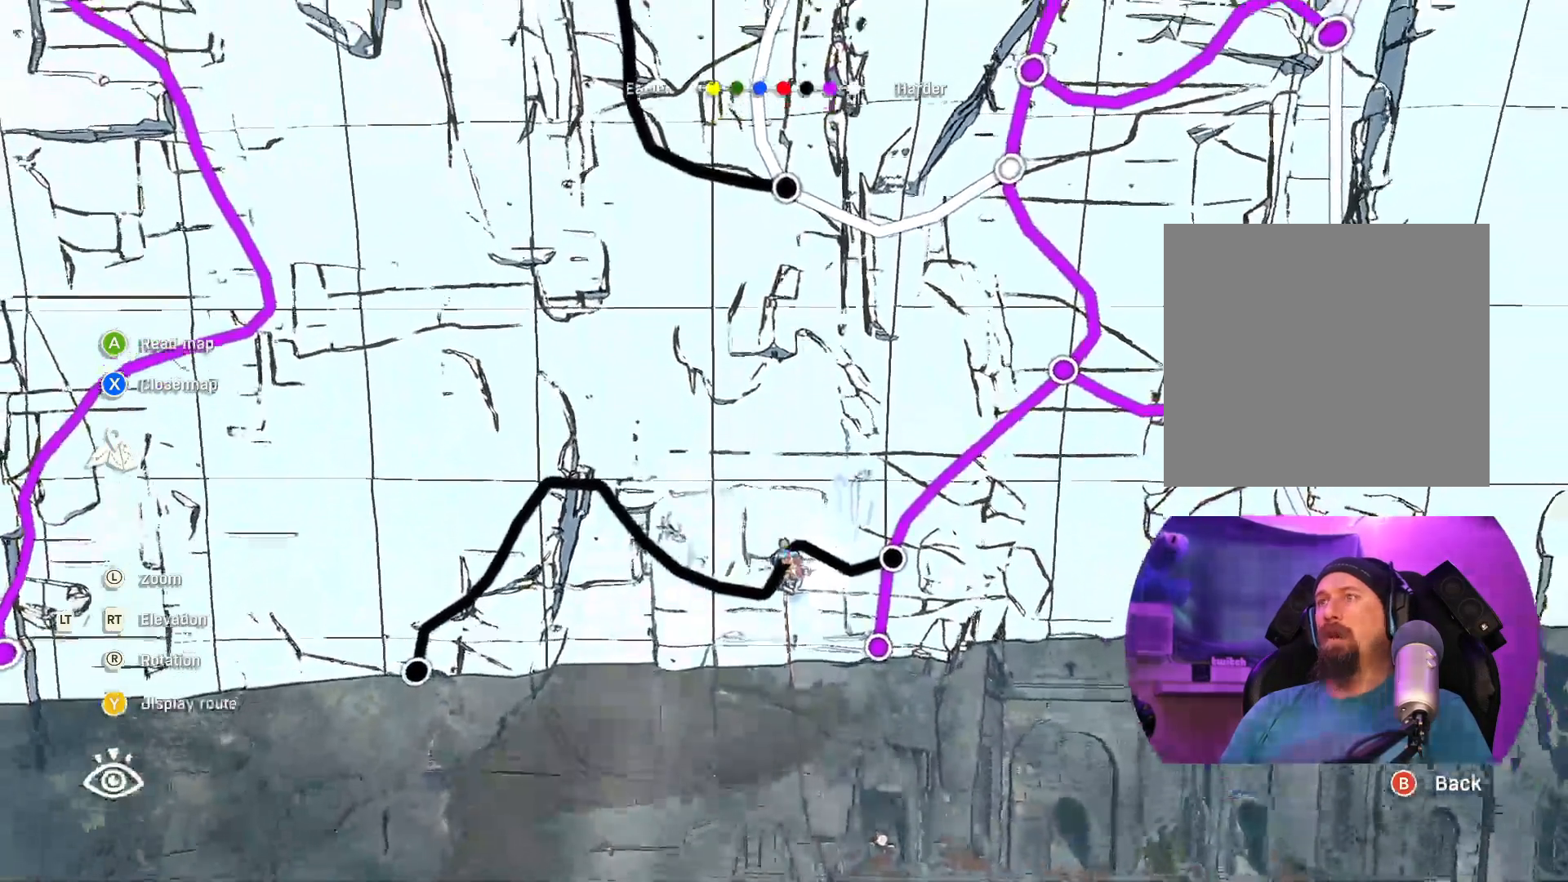
{"buttons": [], "left_stick": "center", "right_stick": "center", "events": [[150, "right_stick", "center"]]}
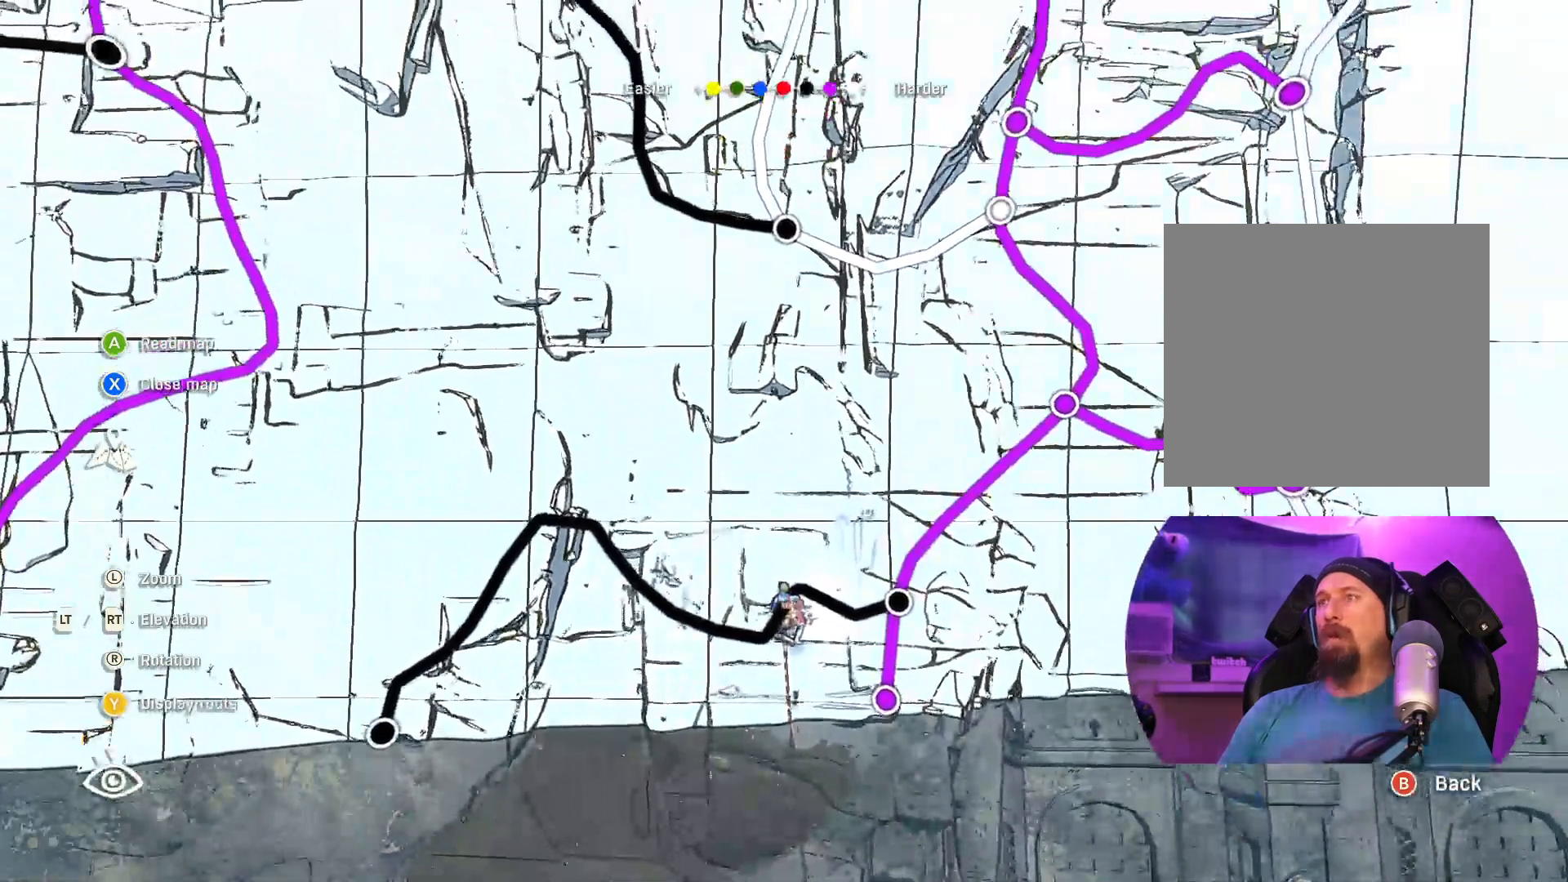
{"buttons": [], "left_stick": "center", "right_stick": "center", "events": []}